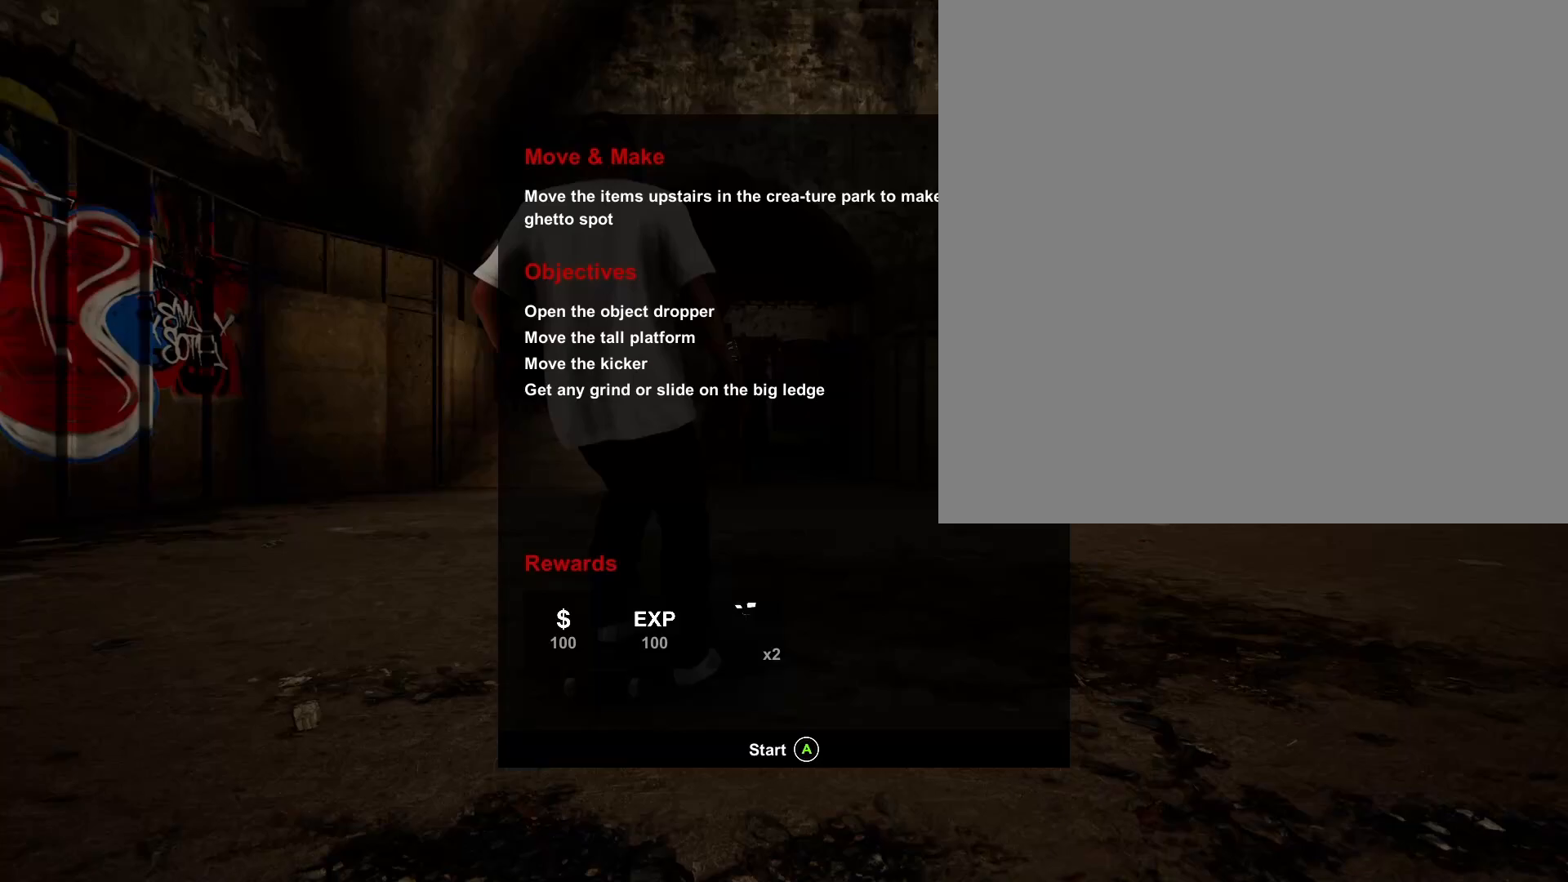
Gameplay with a controller (Xbox layout); each line is a JSON object with the inputs held at the frame after it. "events" lists button and stick changes between this image and that frame as [ms after this image, input, new state], when the widget could be followed in between.
{"buttons": ["A"], "left_stick": "center", "right_stick": "center", "events": []}
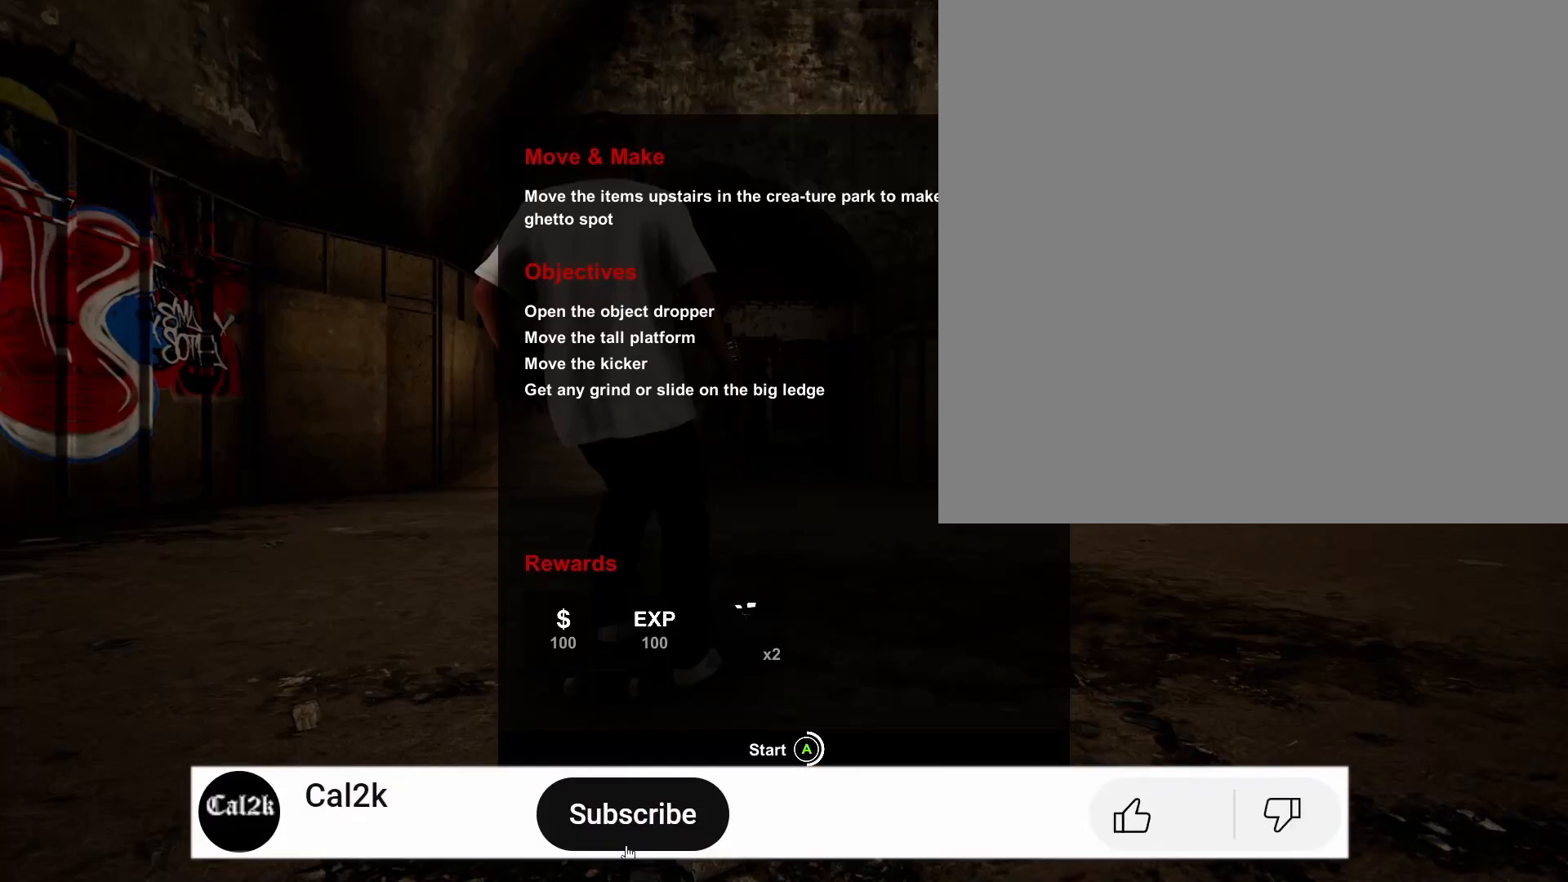
{"buttons": ["A"], "left_stick": "center", "right_stick": "center", "events": []}
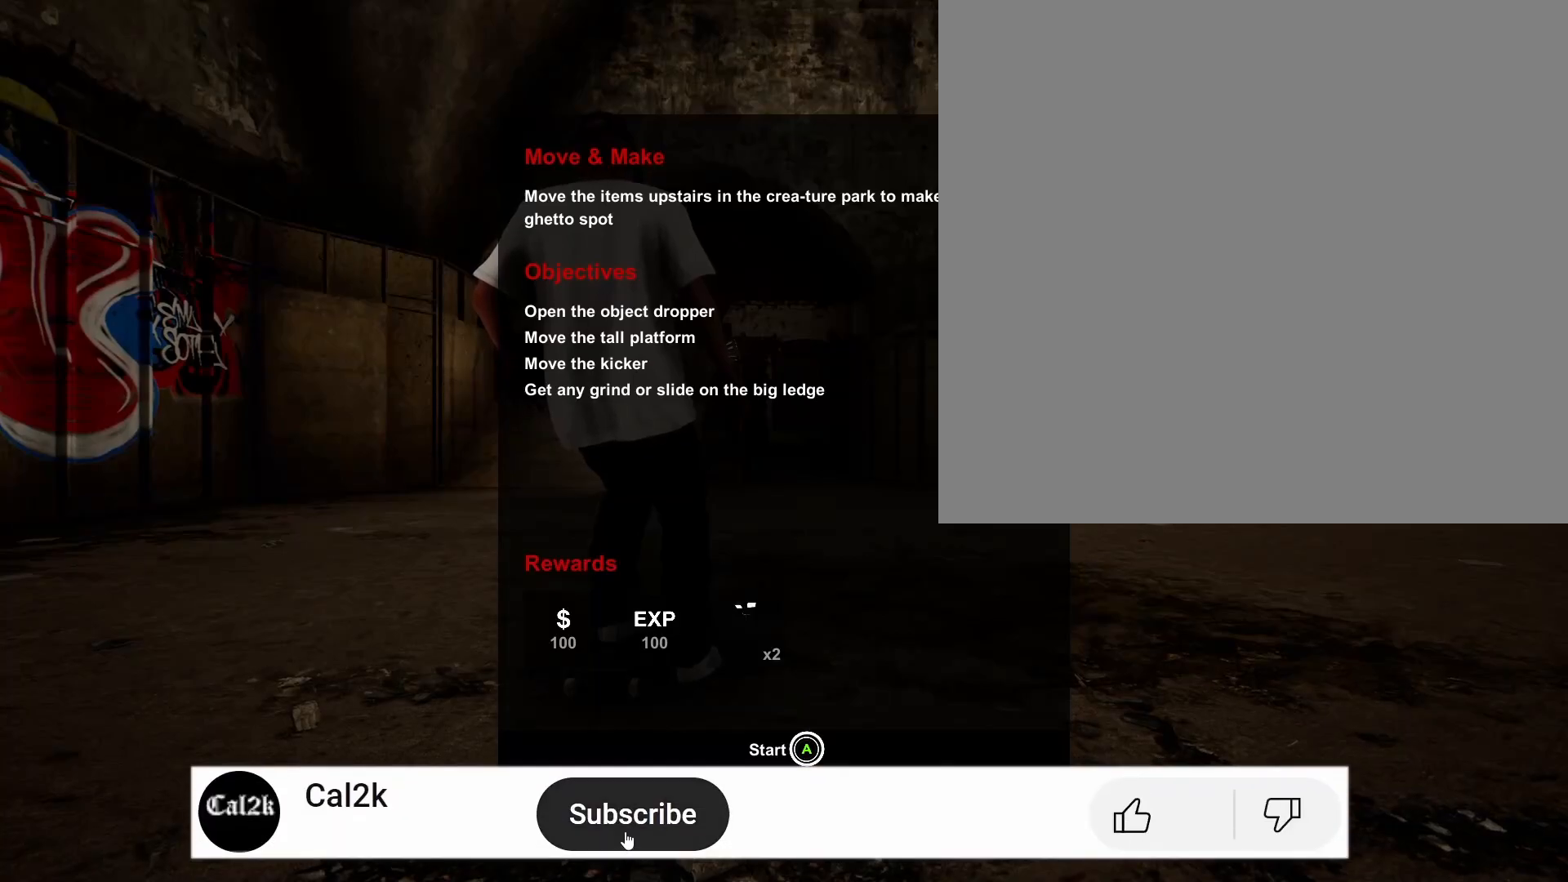
{"buttons": [], "left_stick": "center", "right_stick": "center", "events": [[117, "A", "up"]]}
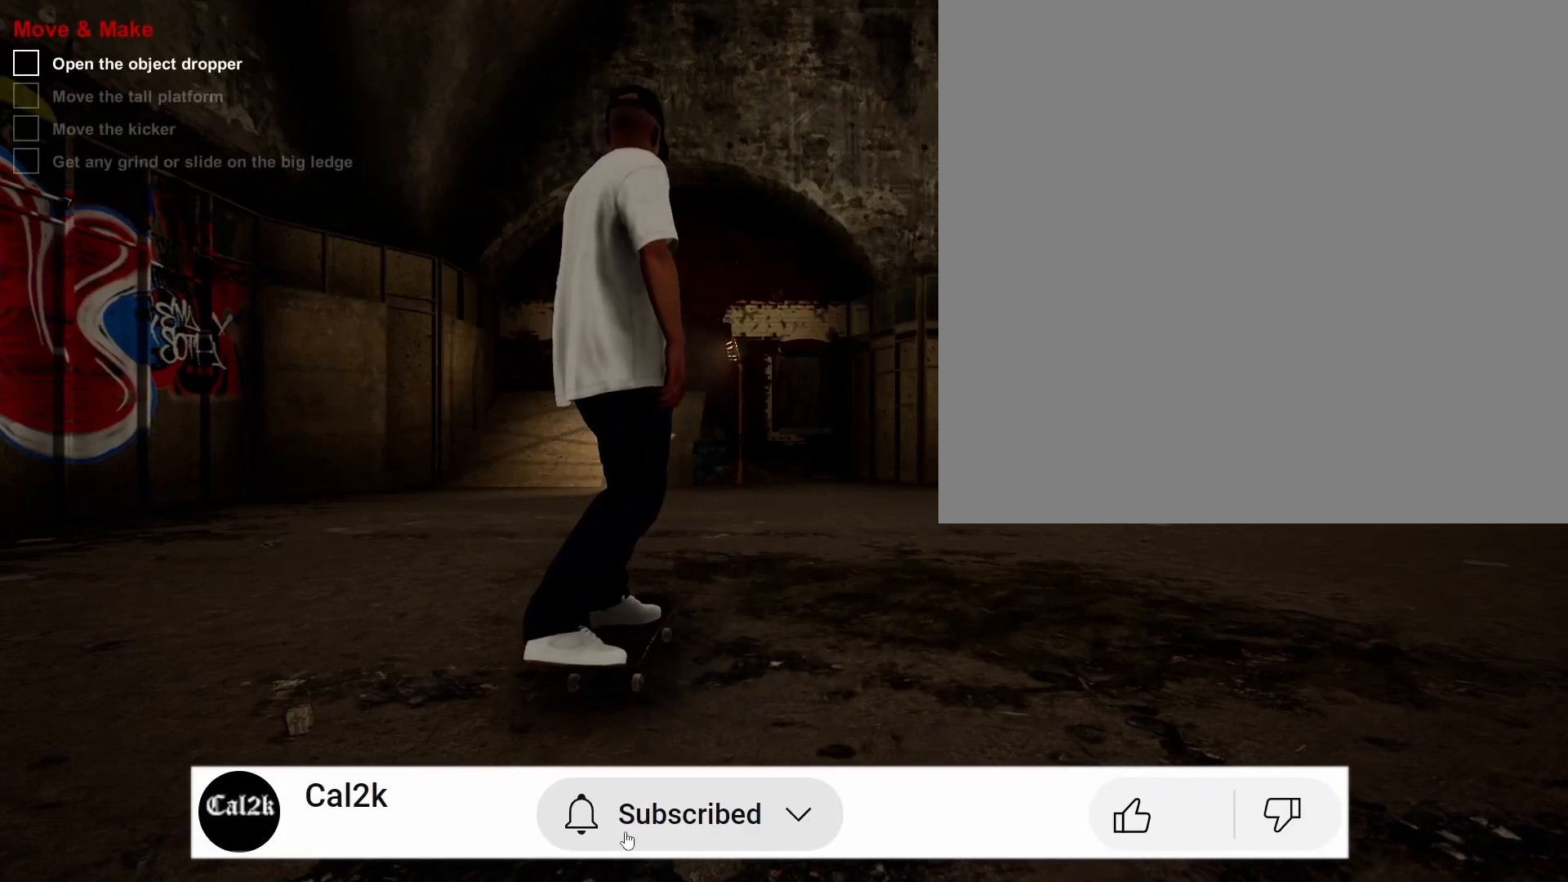
{"buttons": [], "left_stick": "center", "right_stick": "center", "events": [[117, "Y", "down"], [250, "Y", "up"]]}
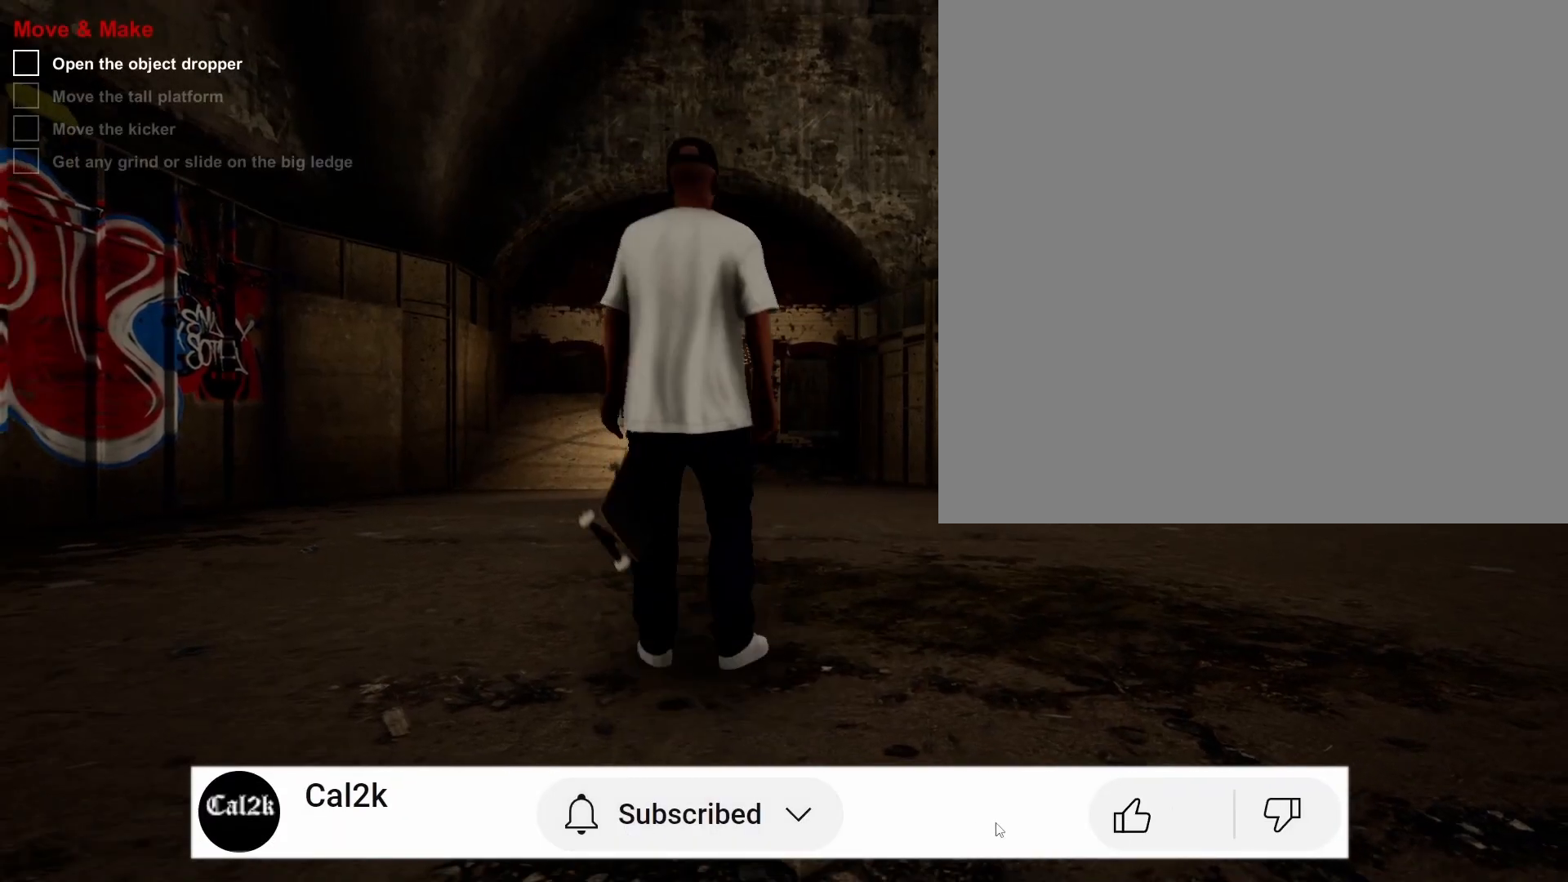
{"buttons": [], "left_stick": "center", "right_stick": "right", "events": [[17, "right_stick", "right"]]}
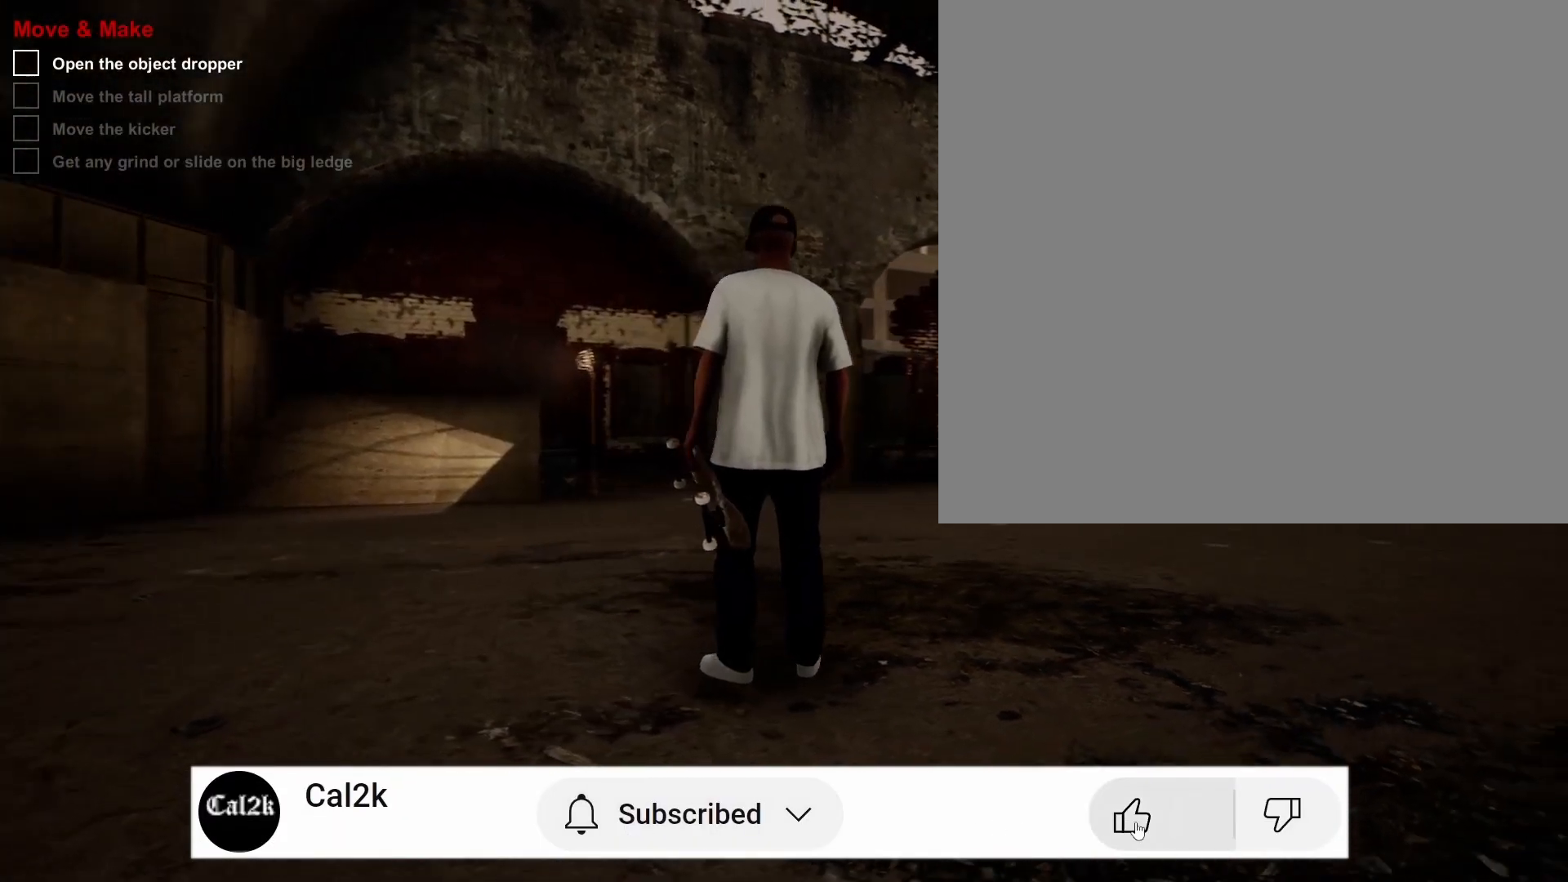
{"buttons": [], "left_stick": "up-right", "right_stick": "right", "events": [[267, "left_stick", "up-right"]]}
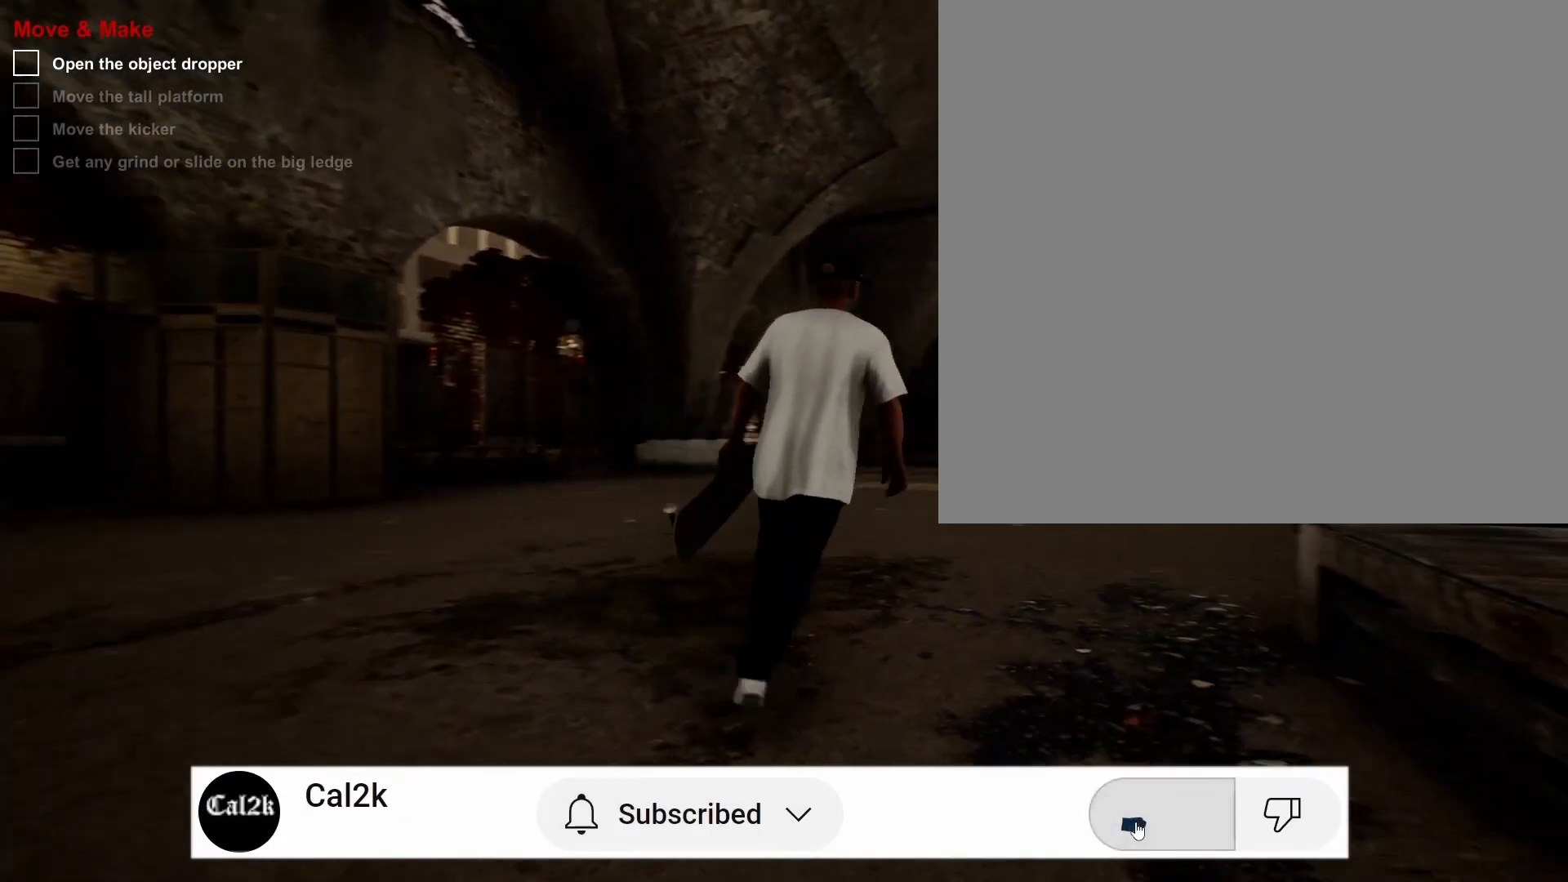
{"buttons": [], "left_stick": "up", "right_stick": "center", "events": [[233, "right_stick", "center"], [300, "left_stick", "up"]]}
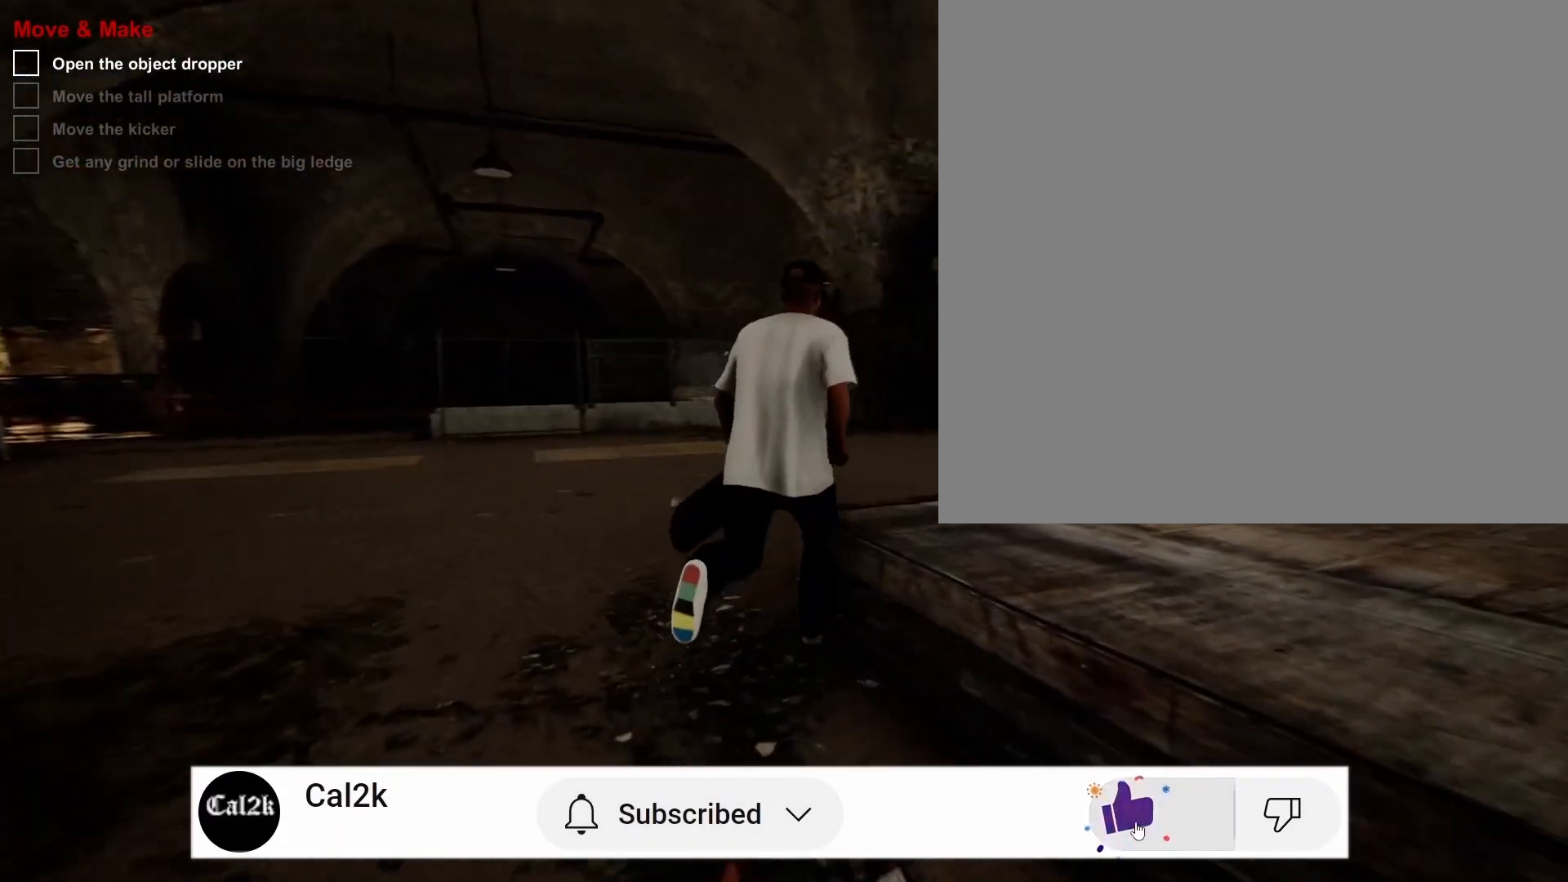
{"buttons": [], "left_stick": "up-right", "right_stick": "center", "events": [[250, "left_stick", "up-right"]]}
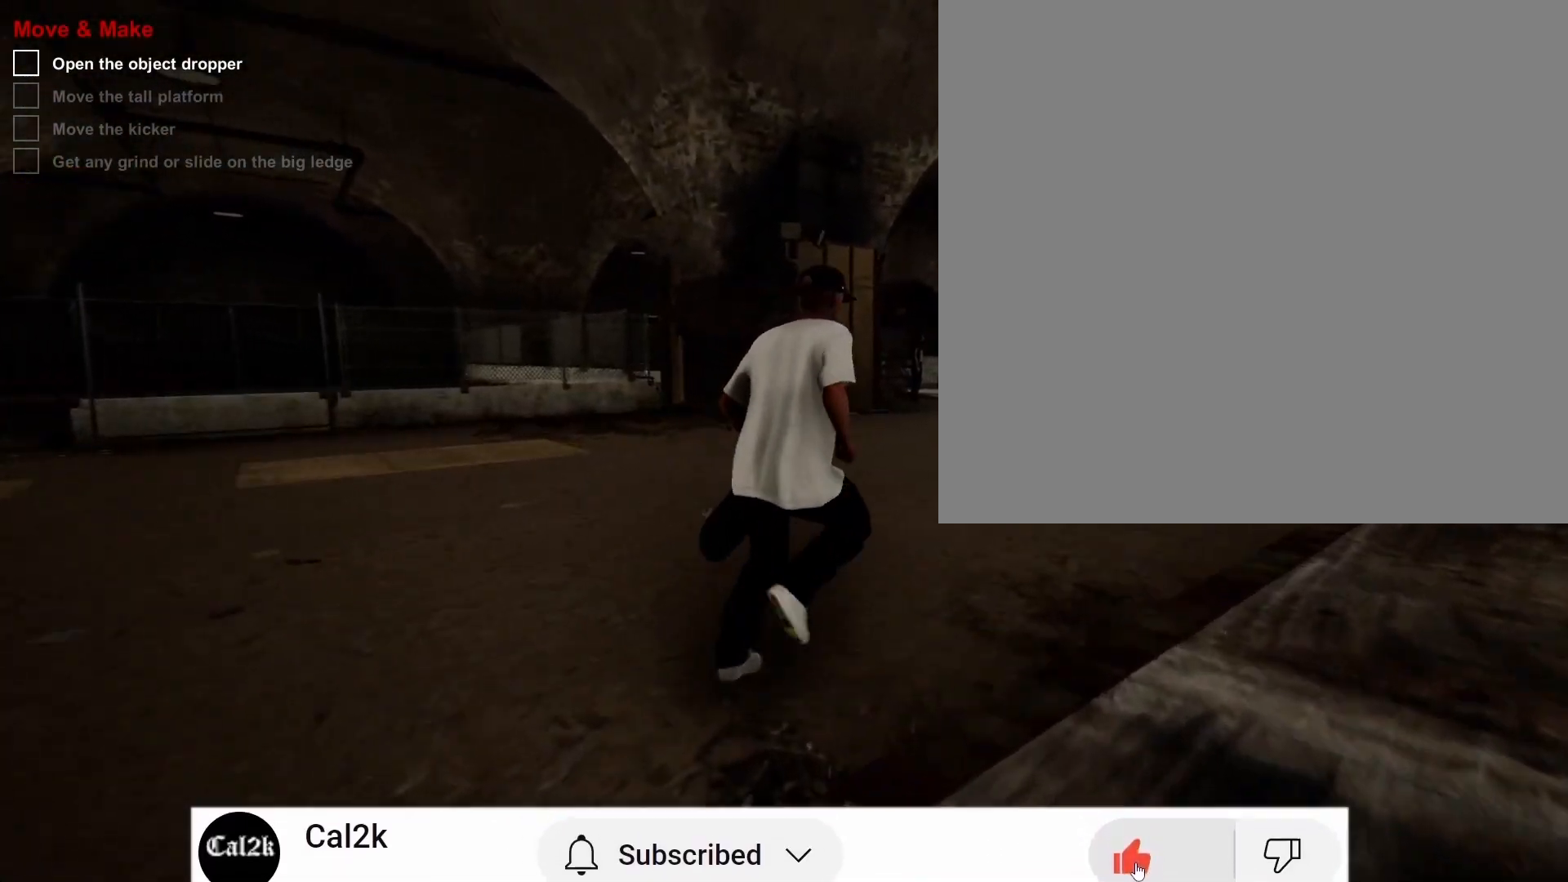
{"buttons": ["A"], "left_stick": "up-right", "right_stick": "center", "events": [[33, "A", "down"], [317, "A", "up"], [433, "A", "down"]]}
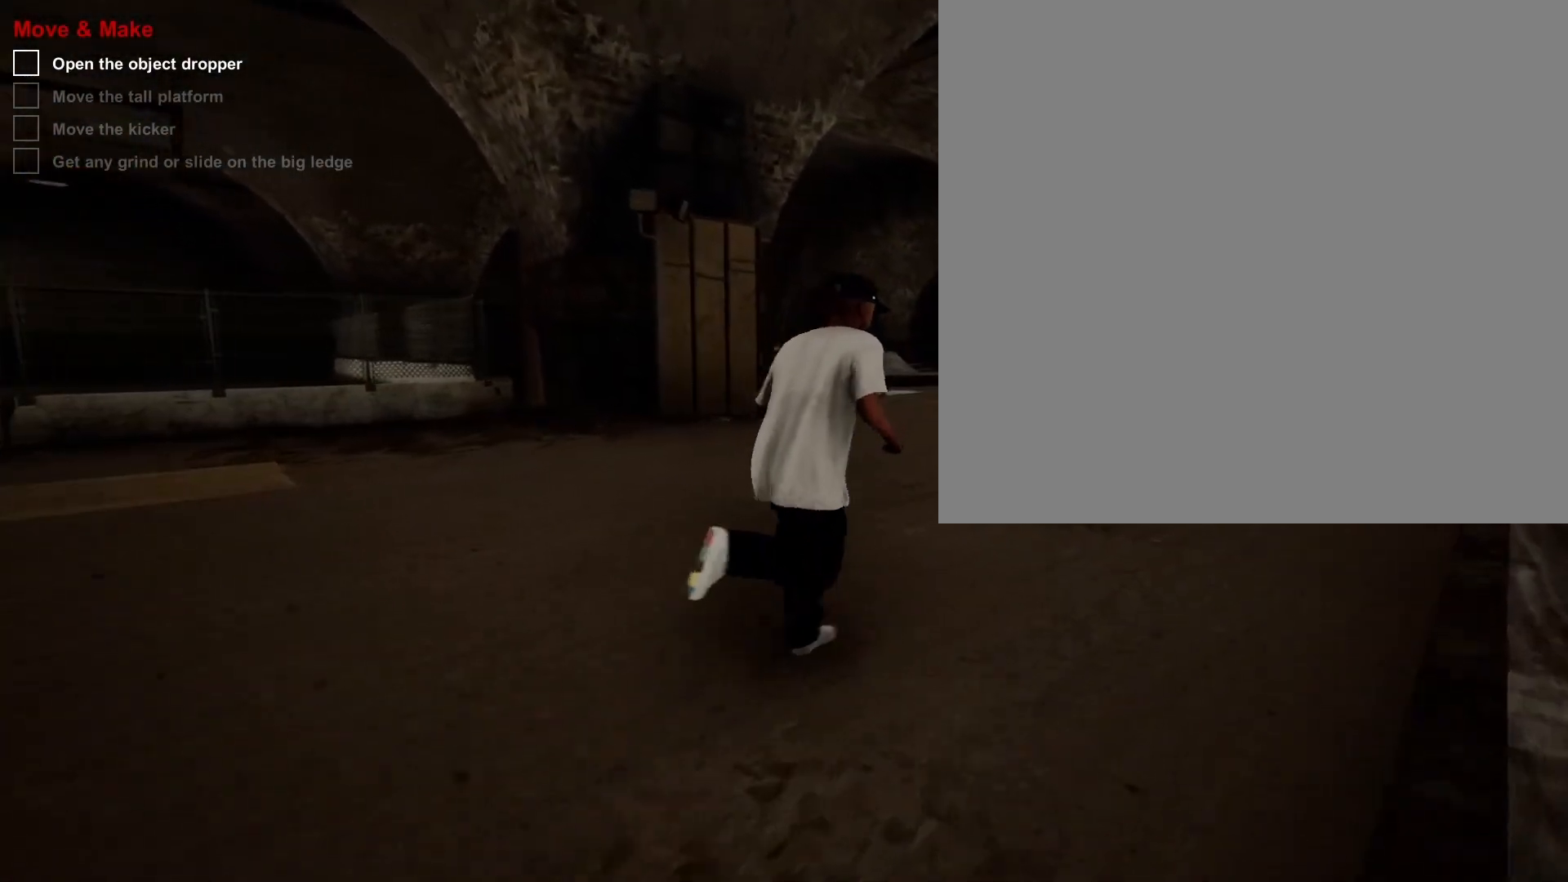
{"buttons": ["A"], "left_stick": "up-right", "right_stick": "center", "events": [[50, "A", "up"], [83, "A", "down"]]}
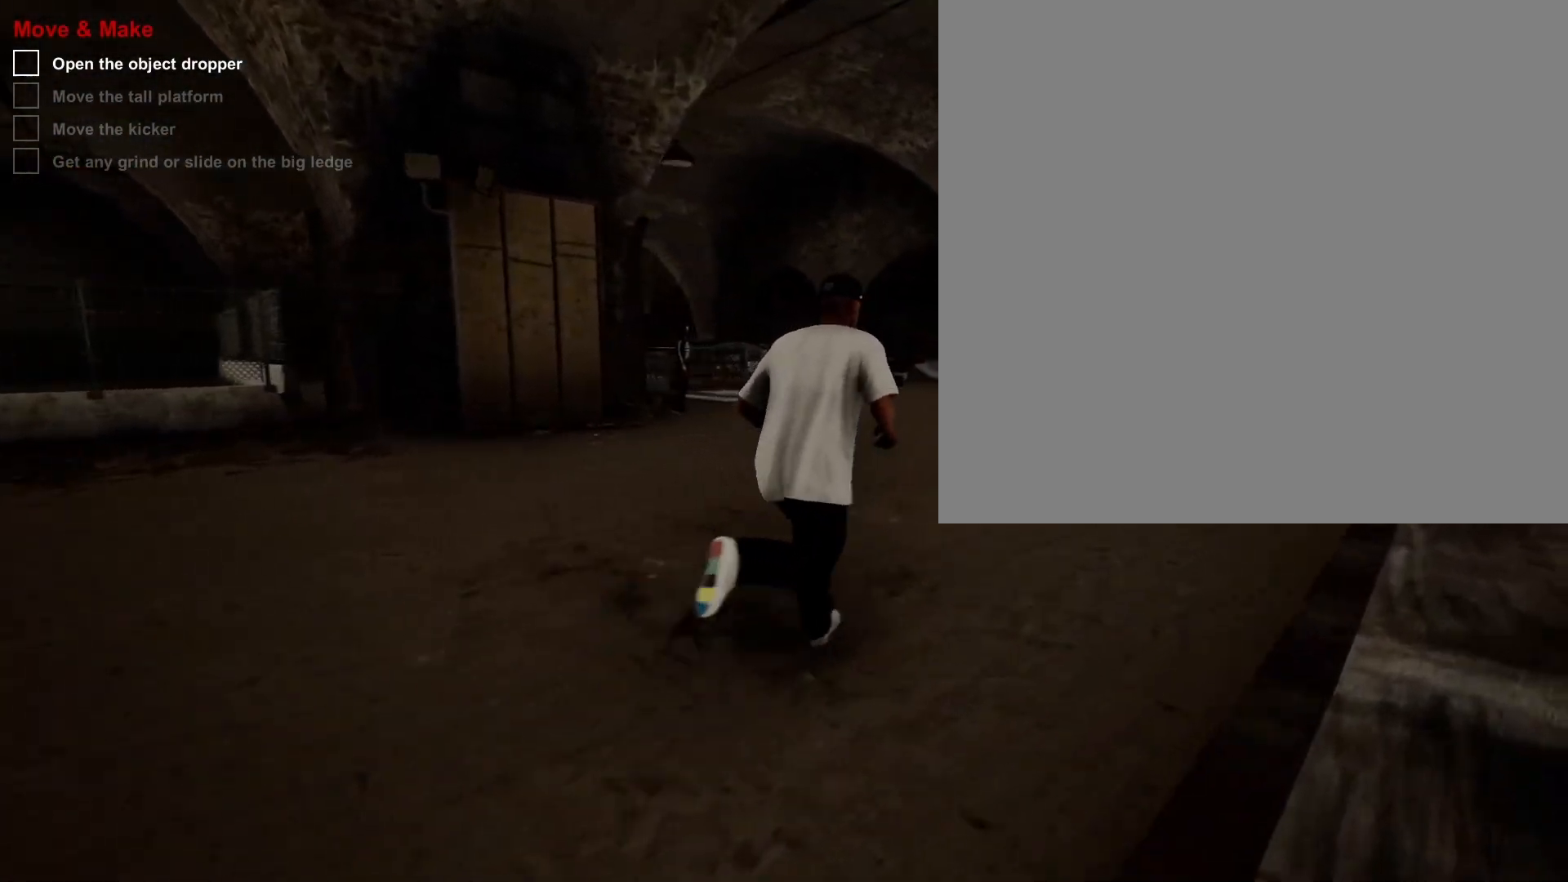
{"buttons": ["A"], "left_stick": "up-right", "right_stick": "center", "events": [[350, "A", "up"], [450, "A", "down"]]}
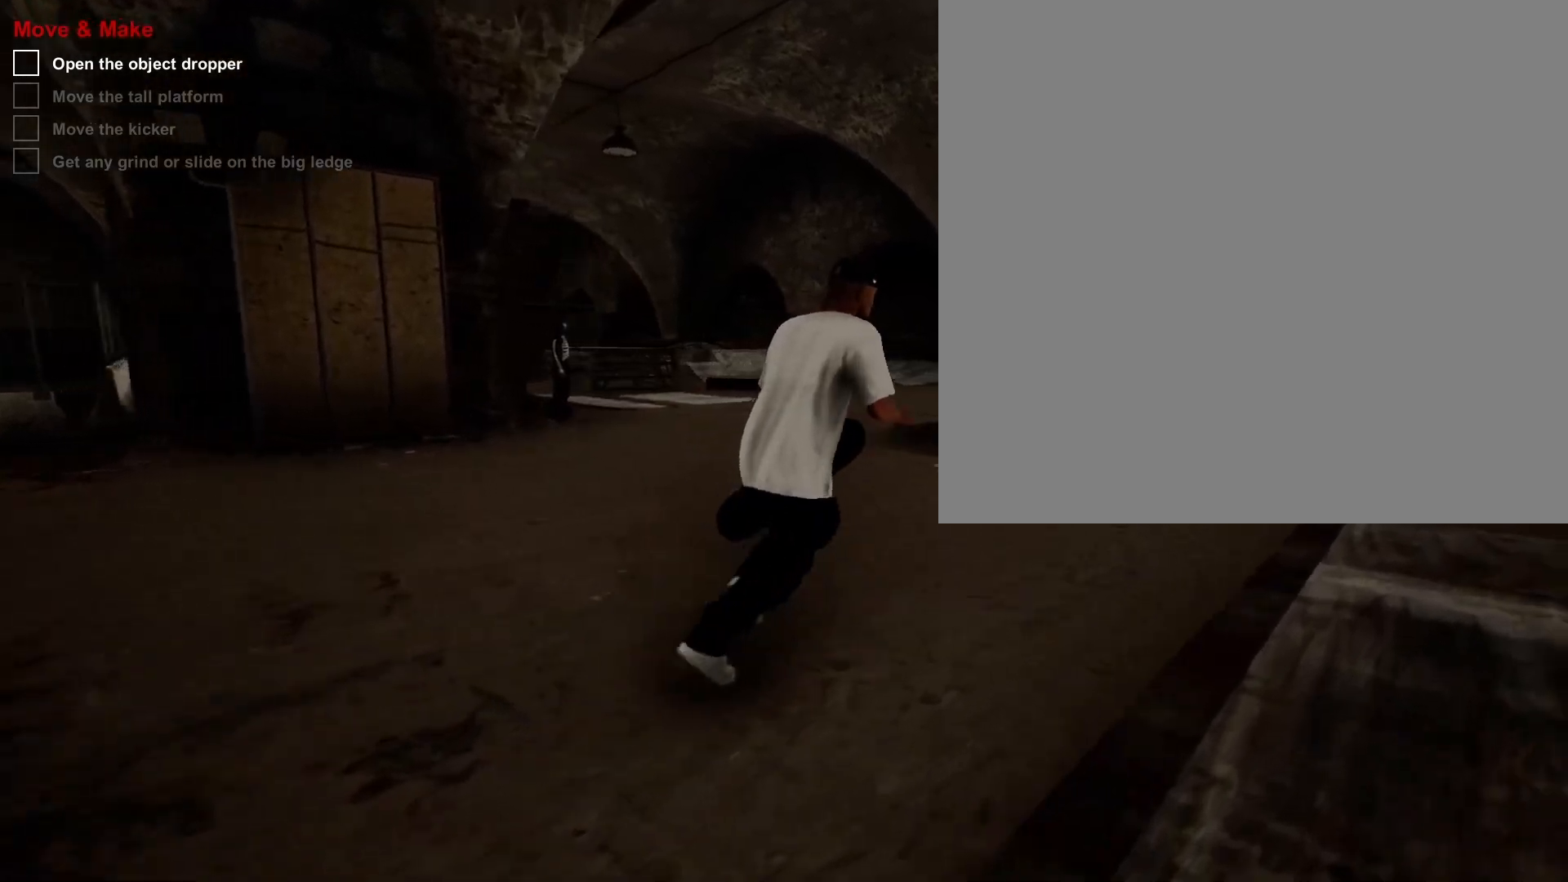
{"buttons": [], "left_stick": "up-right", "right_stick": "center", "events": [[50, "A", "up"], [150, "A", "down"], [200, "A", "up"], [300, "A", "down"], [383, "A", "up"]]}
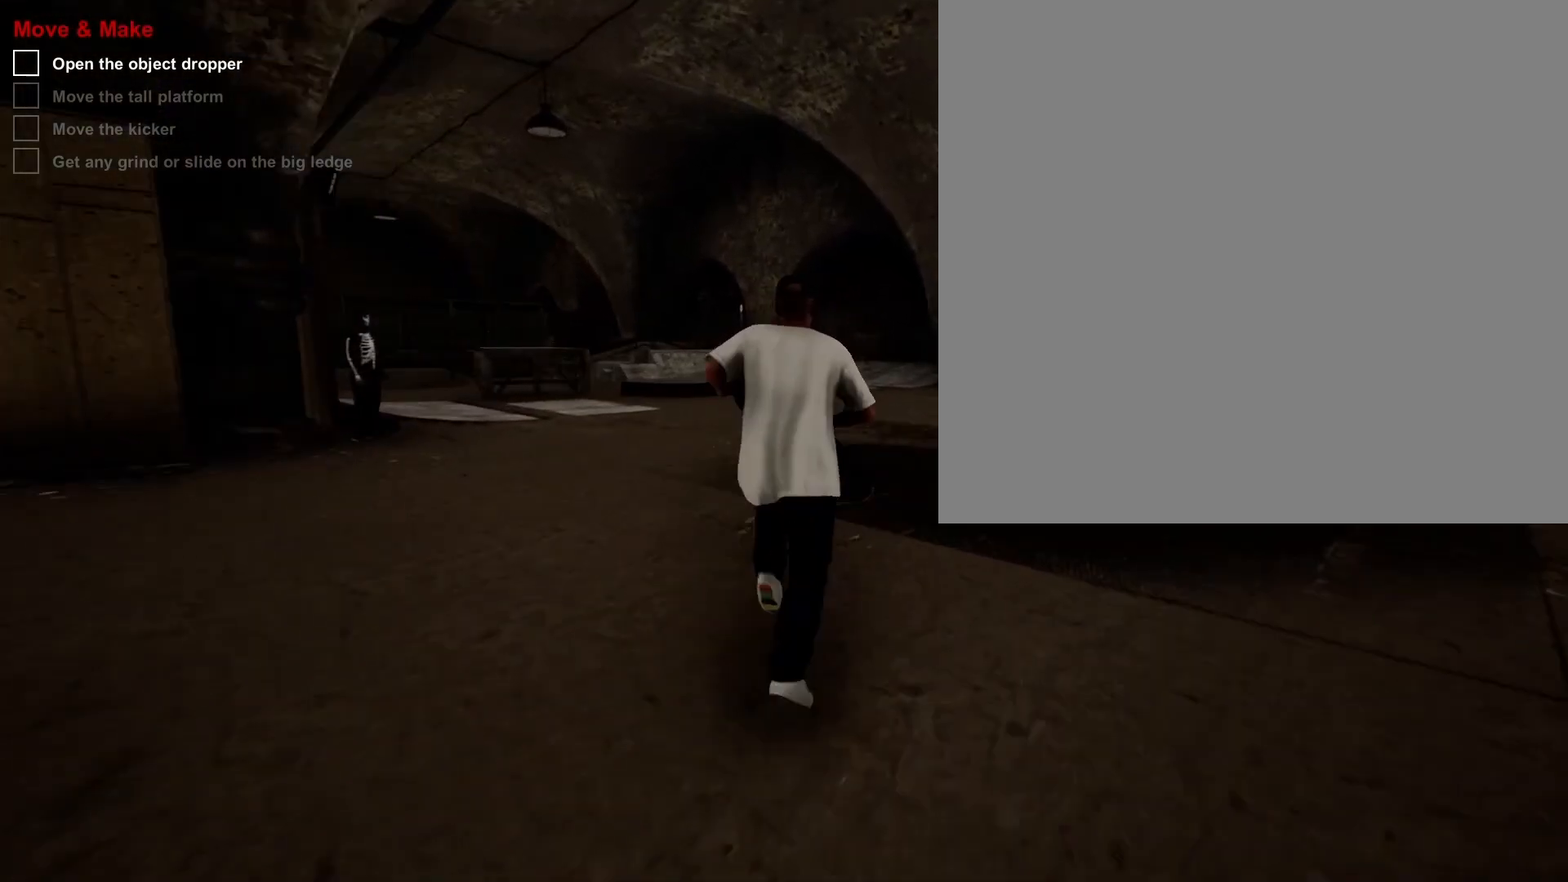
{"buttons": [], "left_stick": "up-right", "right_stick": "left", "events": [[133, "right_stick", "left"]]}
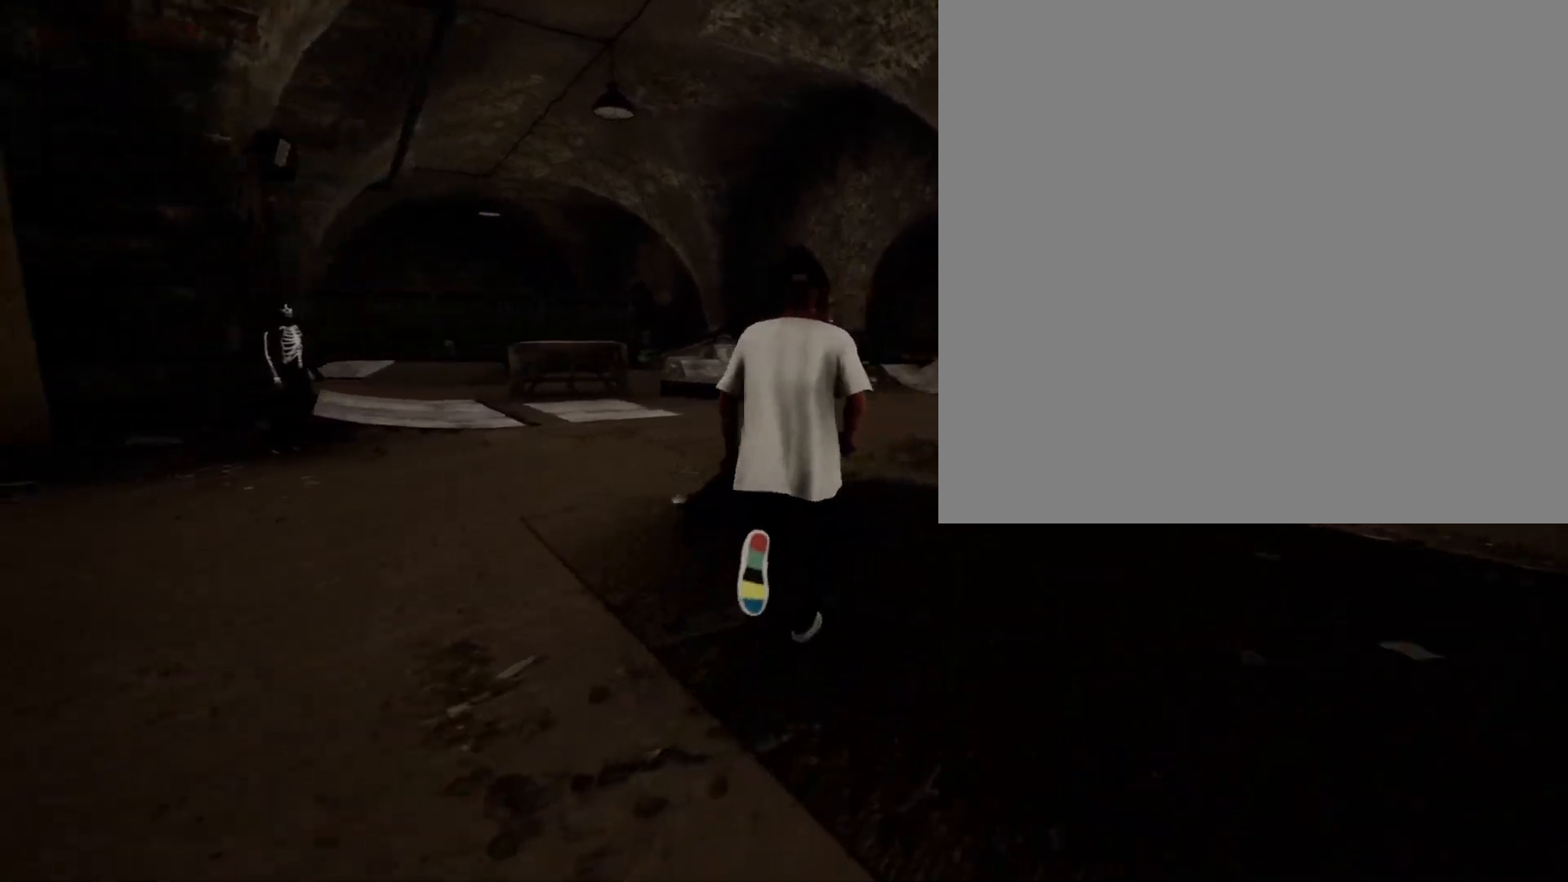
{"buttons": [], "left_stick": "right", "right_stick": "center", "events": [[333, "left_stick", "right"], [433, "right_stick", "center"]]}
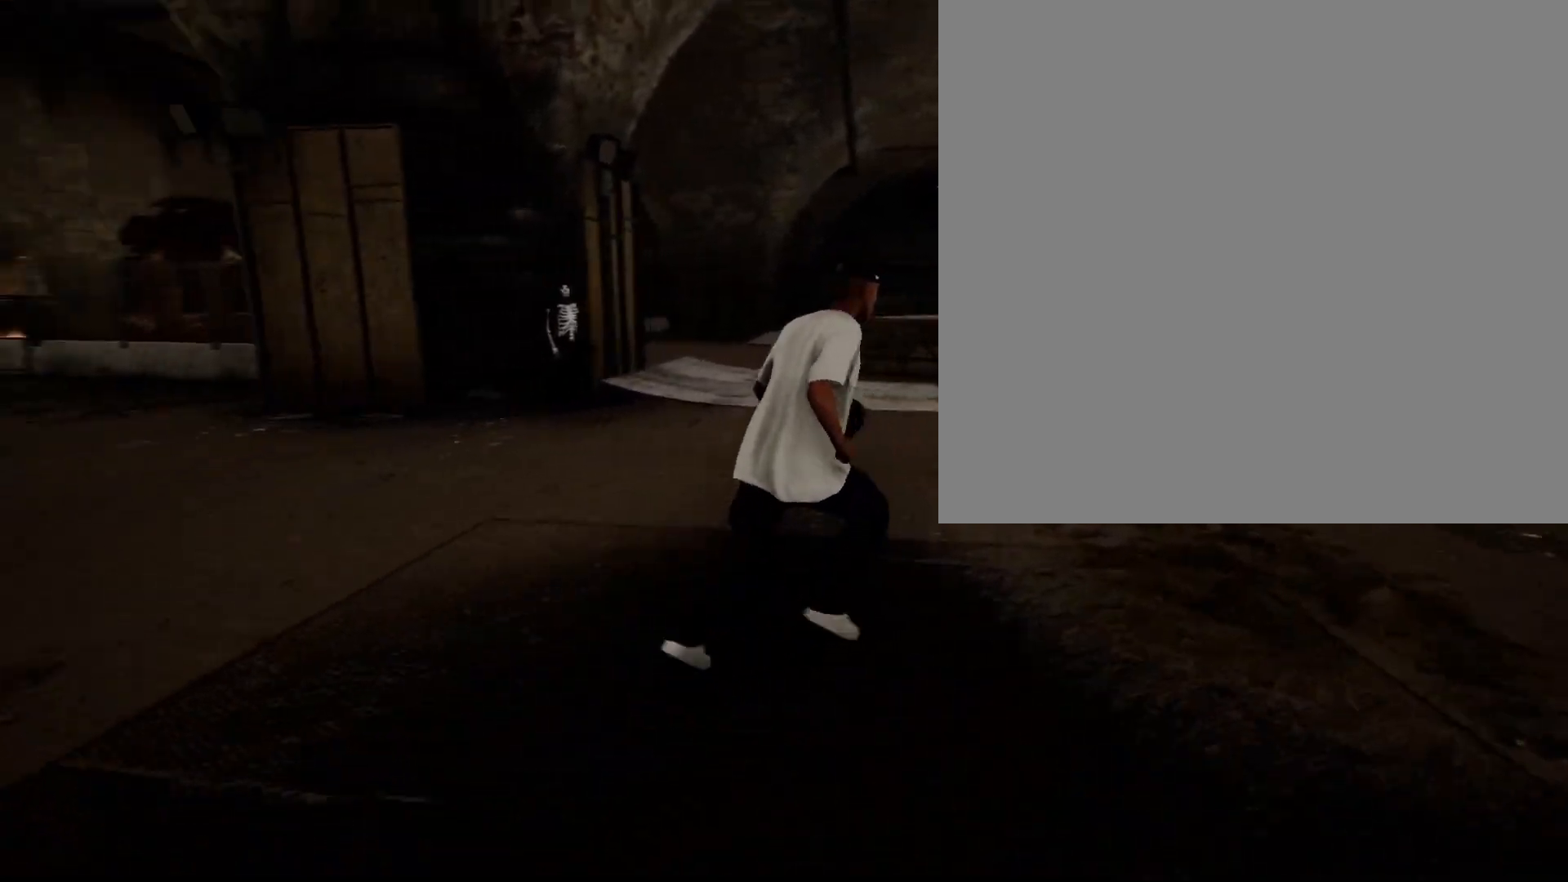
{"buttons": [], "left_stick": "center", "right_stick": "center", "events": [[33, "left_stick", "center"], [417, "L1", "down"], [500, "L1", "up"]]}
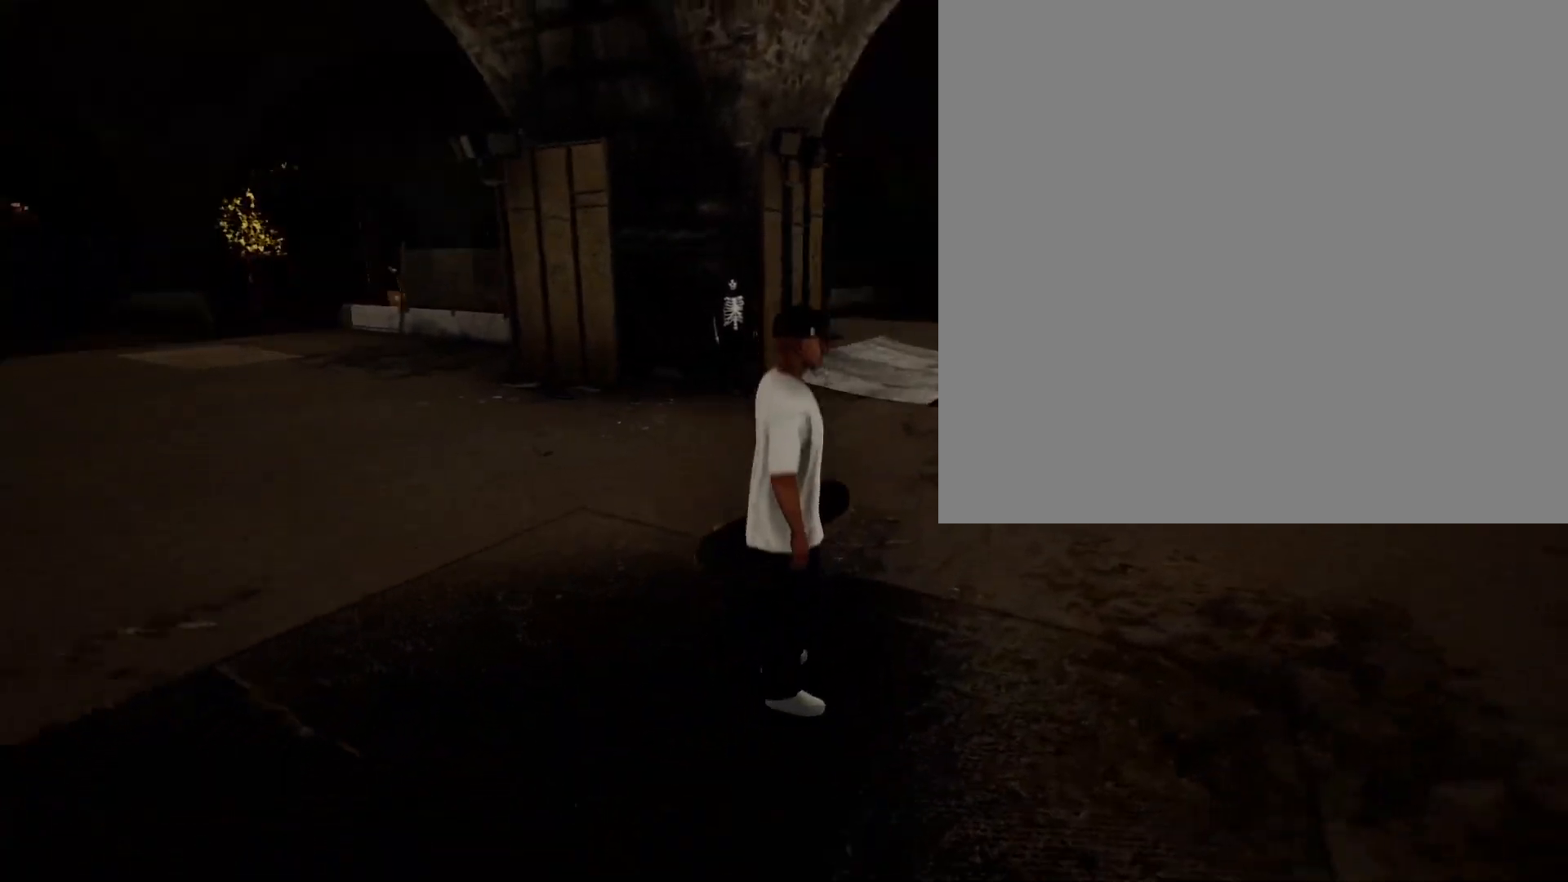
{"buttons": [], "left_stick": "center", "right_stick": "up-right", "events": [[483, "right_stick", "up-right"]]}
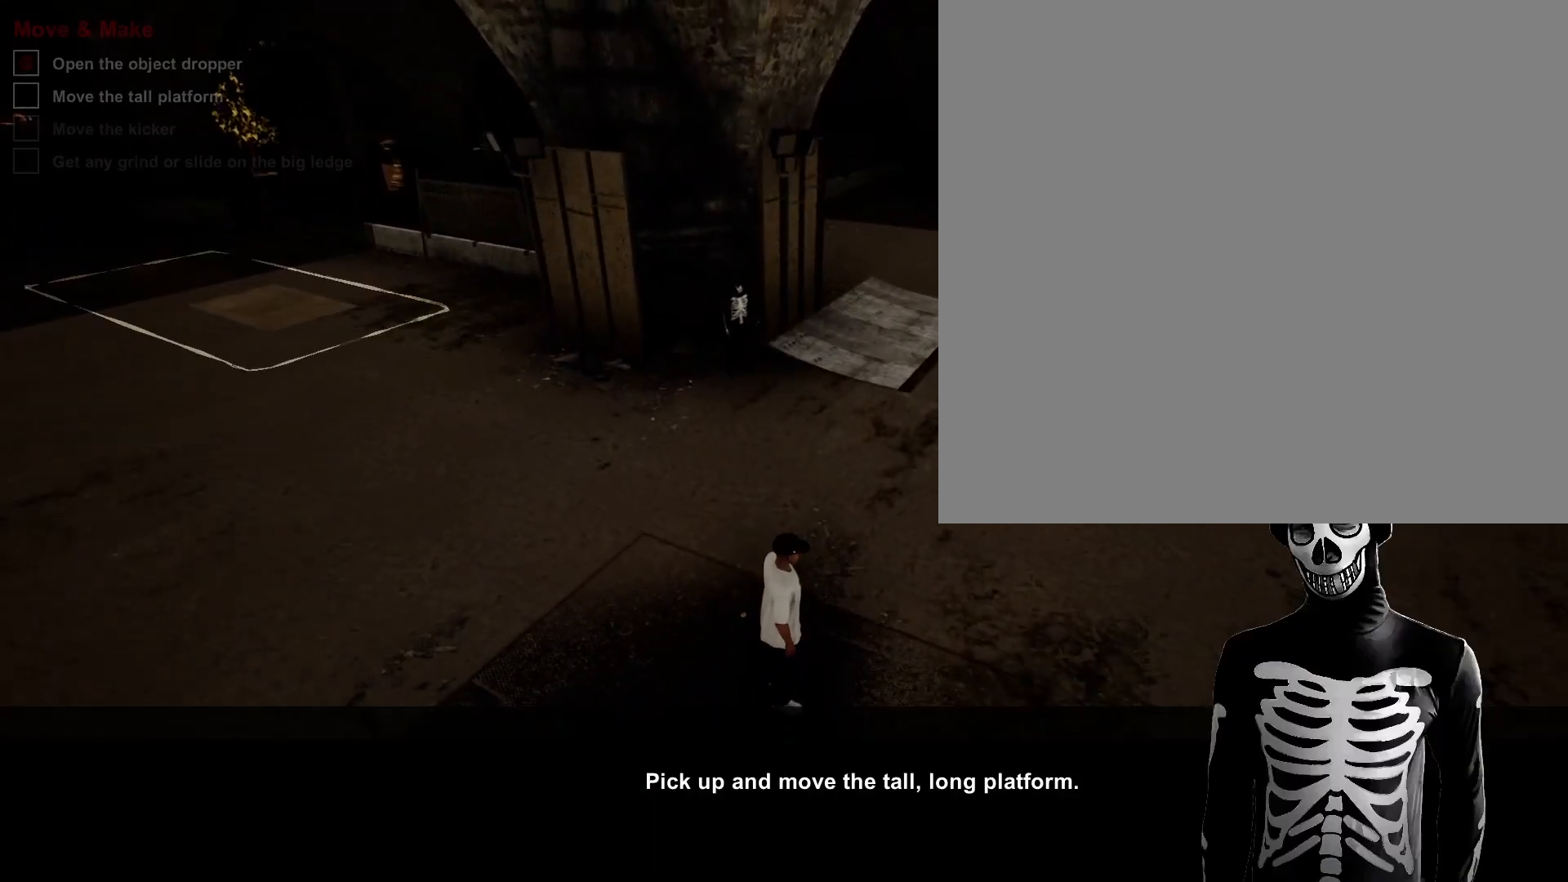
{"buttons": [], "left_stick": "center", "right_stick": "center", "events": [[217, "left_stick", "up"], [217, "right_stick", "center"], [267, "left_stick", "up-right"], [500, "left_stick", "center"]]}
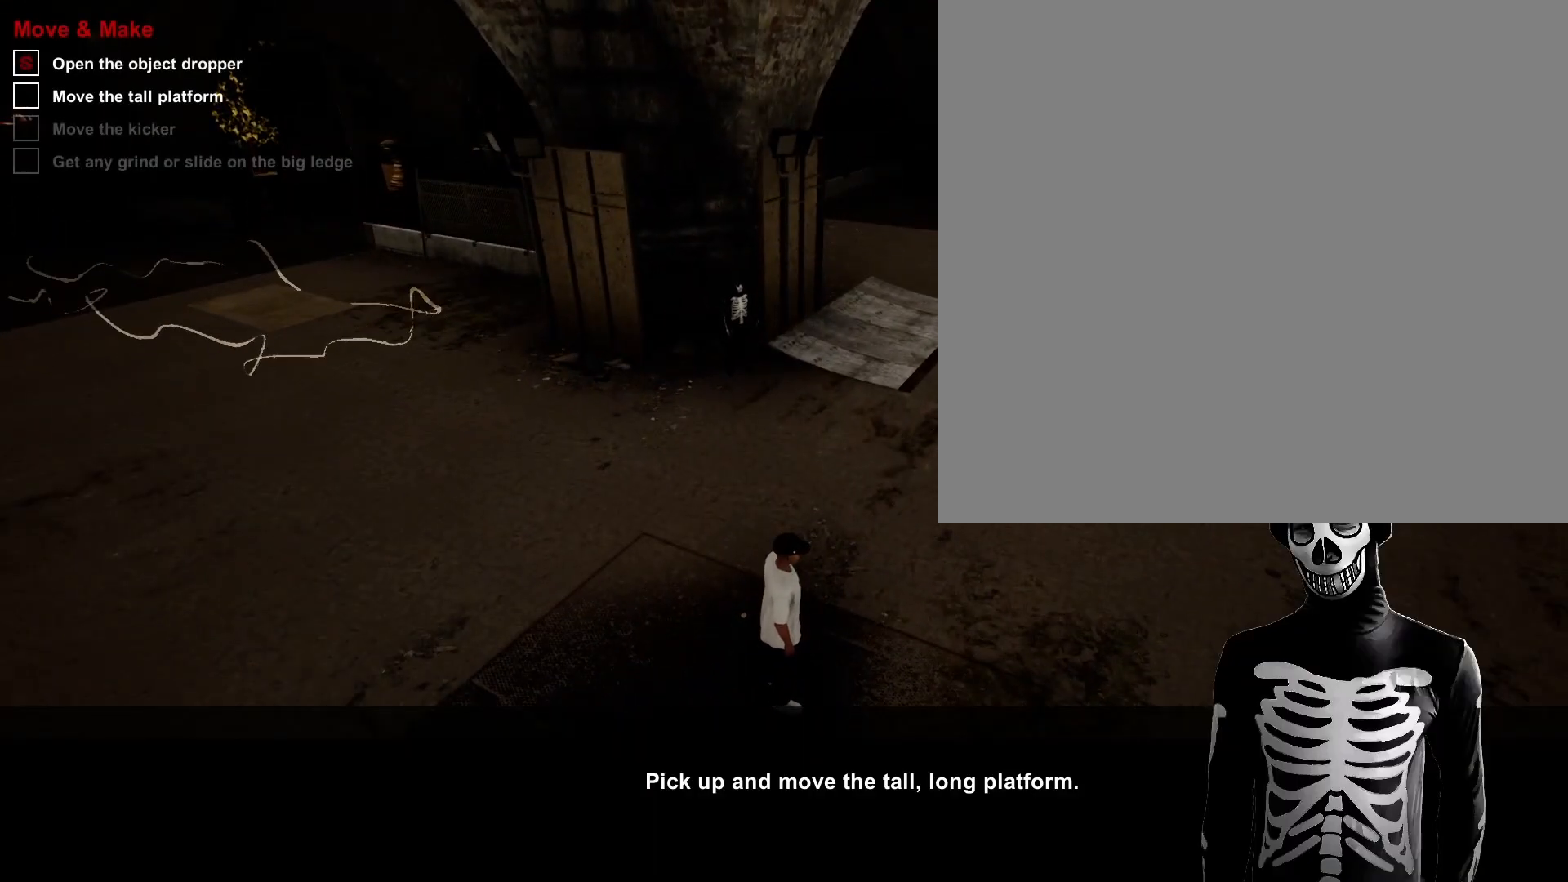
{"buttons": [], "left_stick": "right", "right_stick": "up-right", "events": [[117, "A", "down"], [233, "A", "up"], [283, "left_stick", "right"], [500, "right_stick", "up-right"]]}
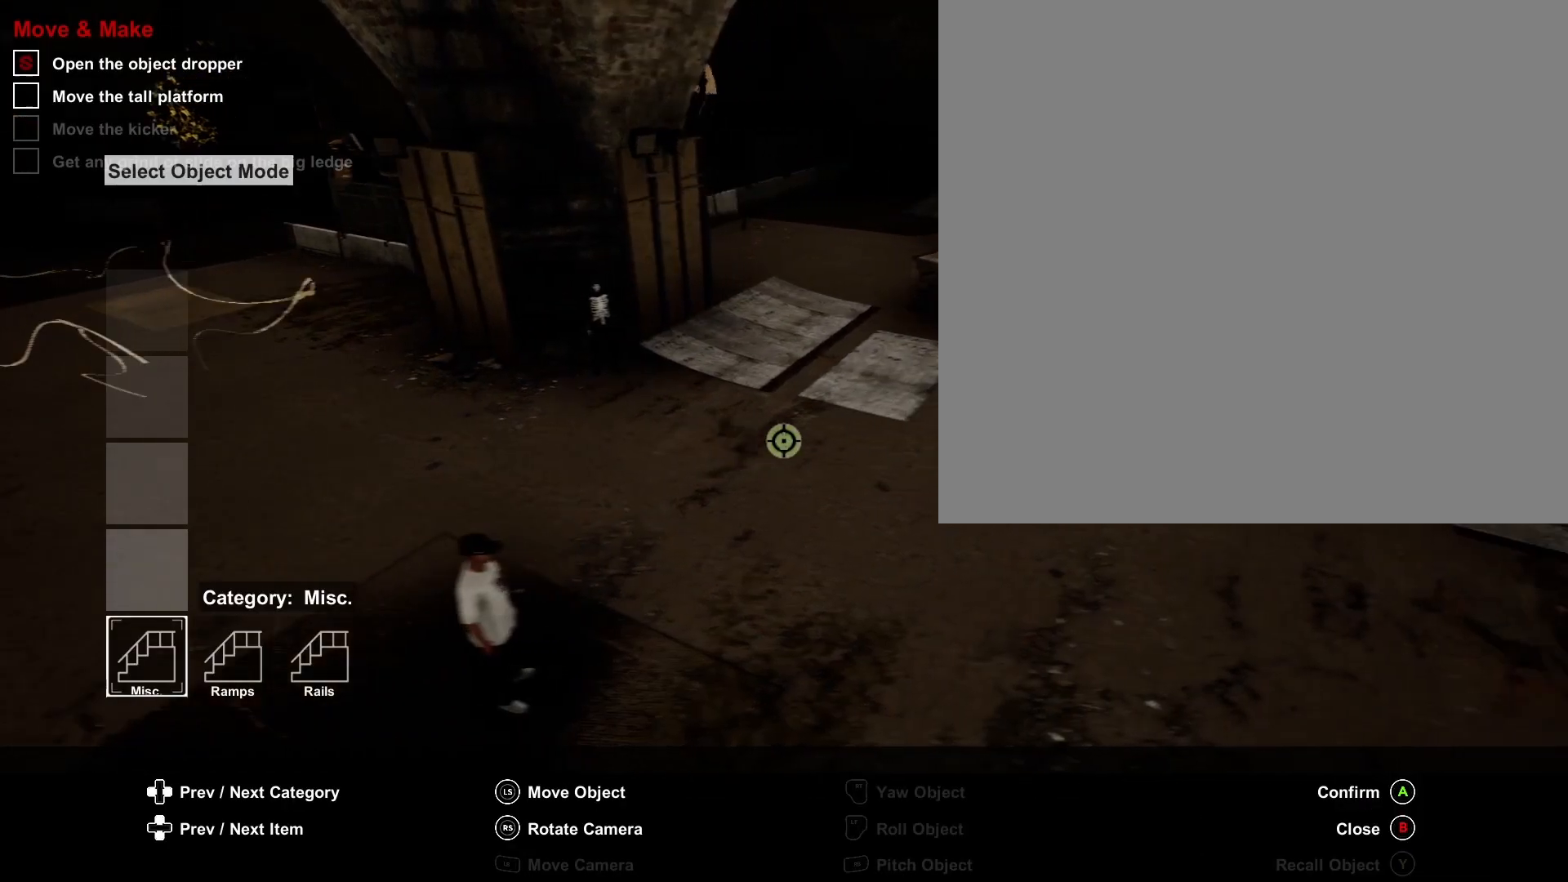
{"buttons": [], "left_stick": "center", "right_stick": "center", "events": [[167, "left_stick", "up"], [183, "right_stick", "center"], [250, "left_stick", "center"]]}
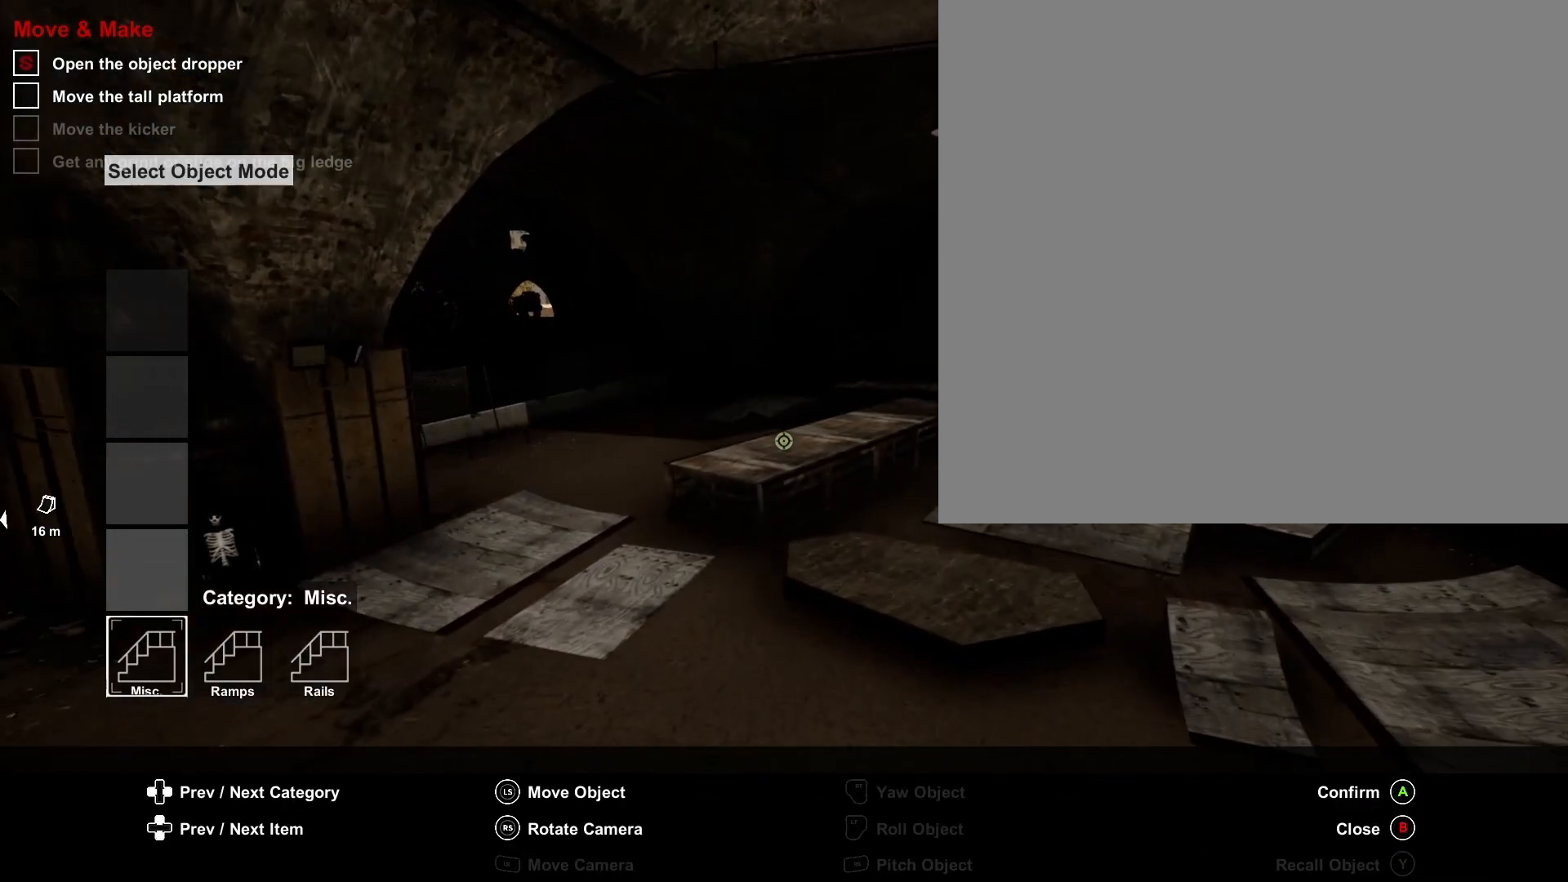
{"buttons": [], "left_stick": "down-left", "right_stick": "center", "events": [[217, "A", "down"], [317, "A", "up"], [317, "left_stick", "down-left"]]}
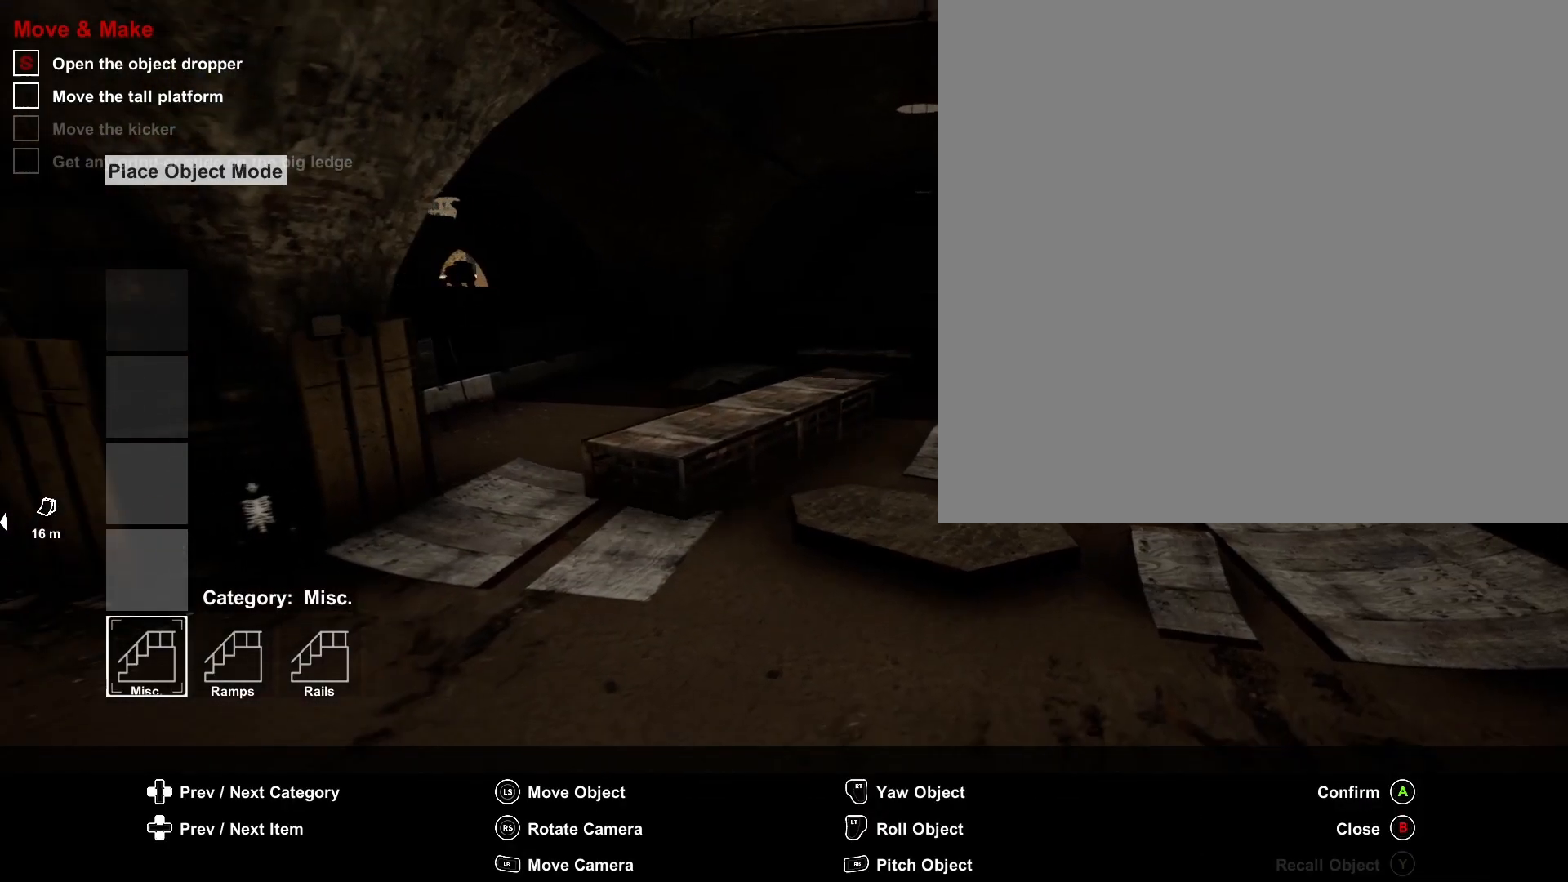
{"buttons": [], "left_stick": "down-left", "right_stick": "center", "events": []}
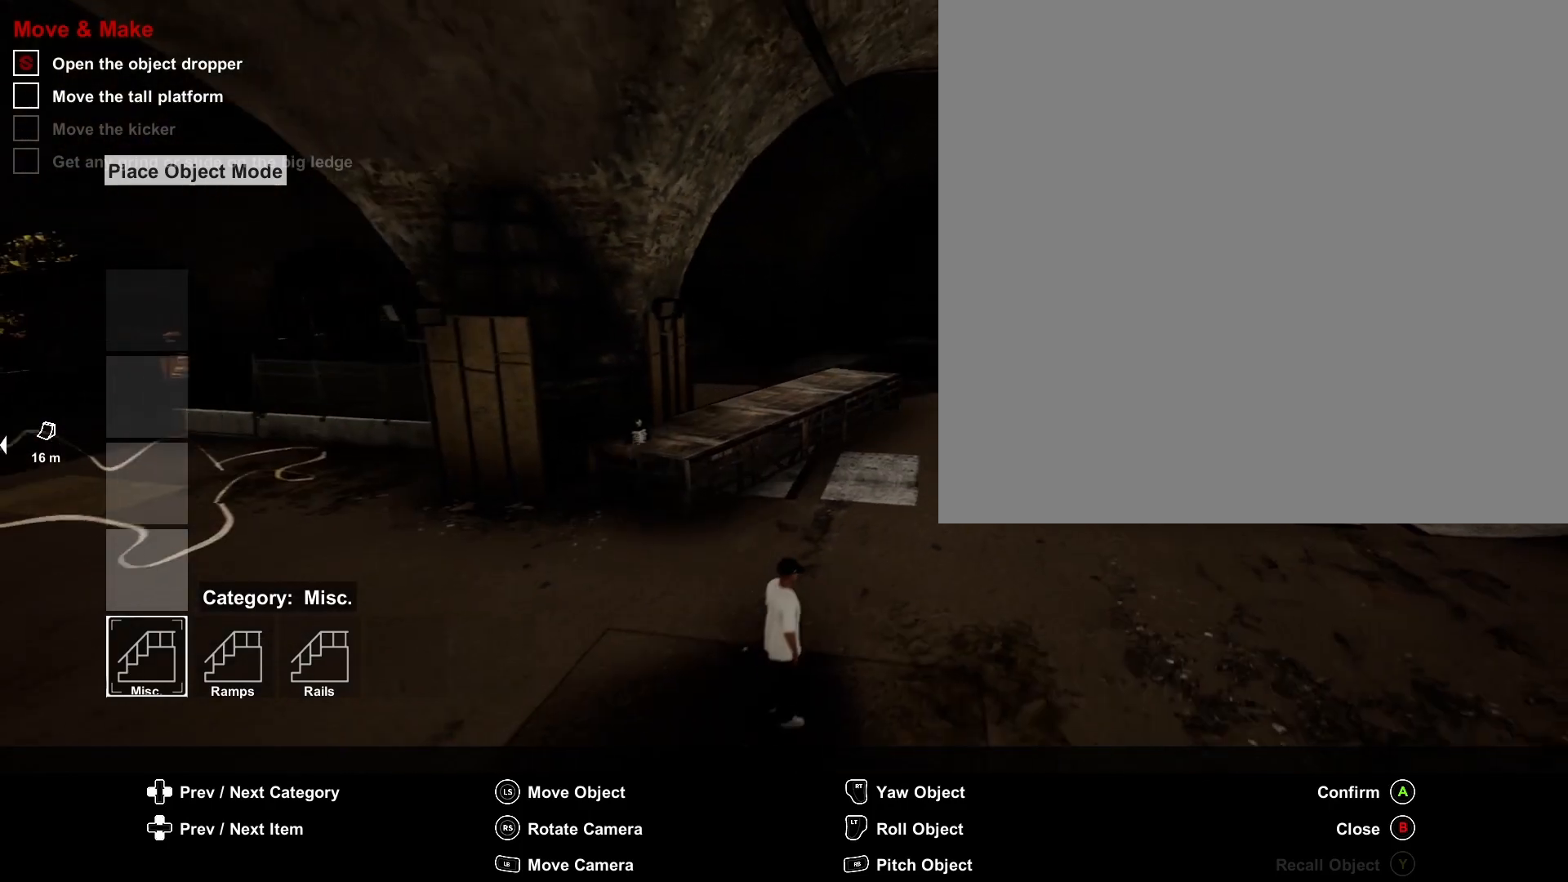
{"buttons": [], "left_stick": "down-left", "right_stick": "center", "events": []}
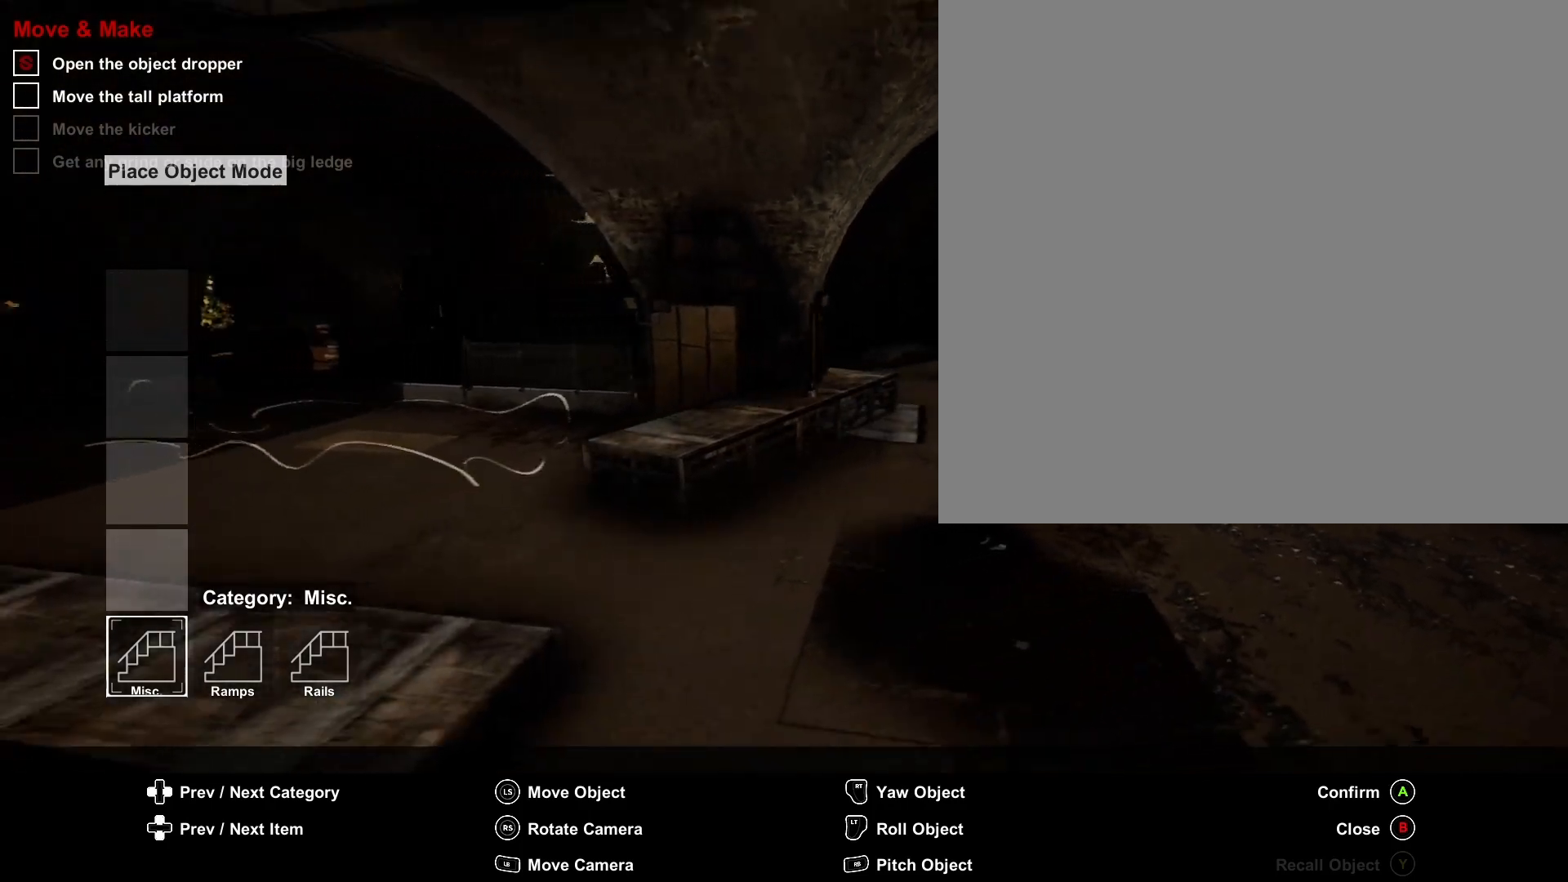
{"buttons": [], "left_stick": "up-left", "right_stick": "center", "events": [[200, "left_stick", "left"], [300, "left_stick", "up-left"]]}
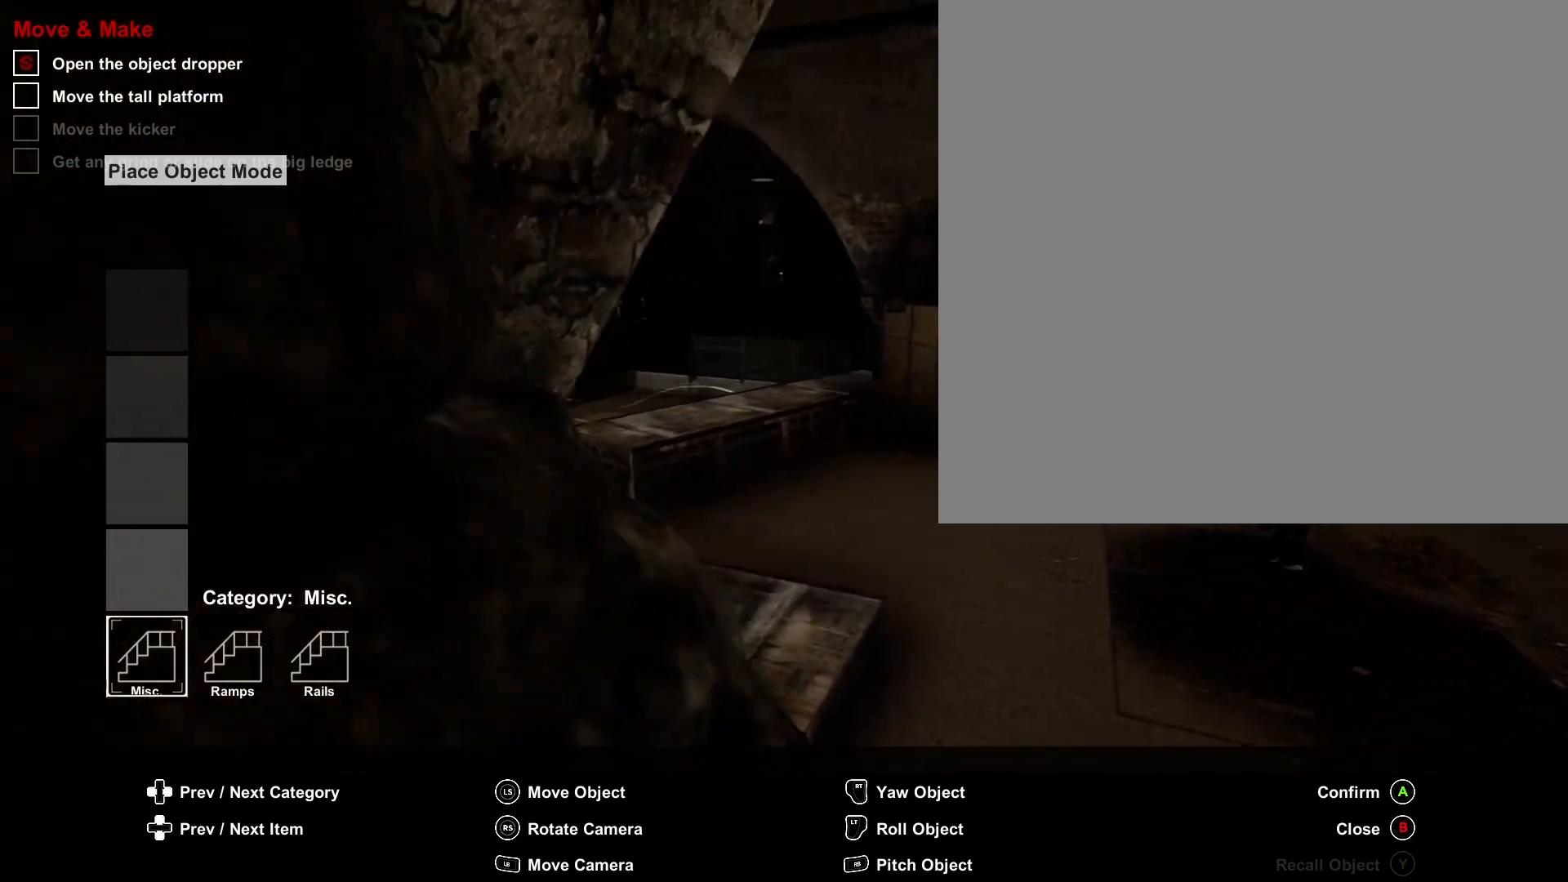
{"buttons": [], "left_stick": "up-left", "right_stick": "center", "events": [[67, "right_stick", "down"], [100, "left_stick", "up"], [267, "right_stick", "down-left"], [433, "right_stick", "center"], [483, "left_stick", "up-left"]]}
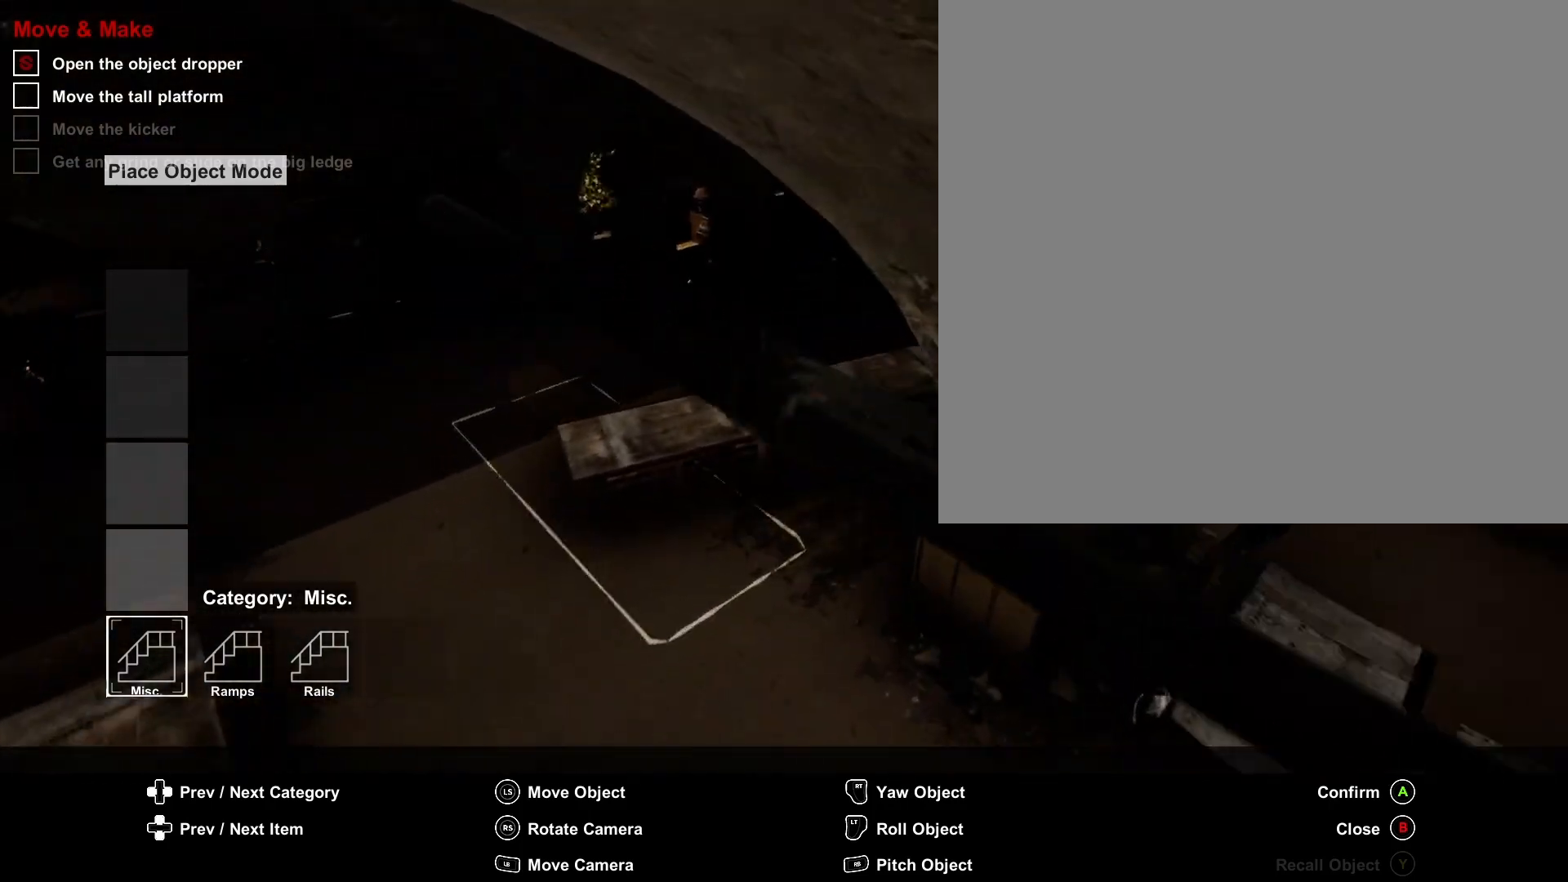
{"buttons": [], "left_stick": "center", "right_stick": "center", "events": [[17, "left_stick", "left"], [267, "left_stick", "center"]]}
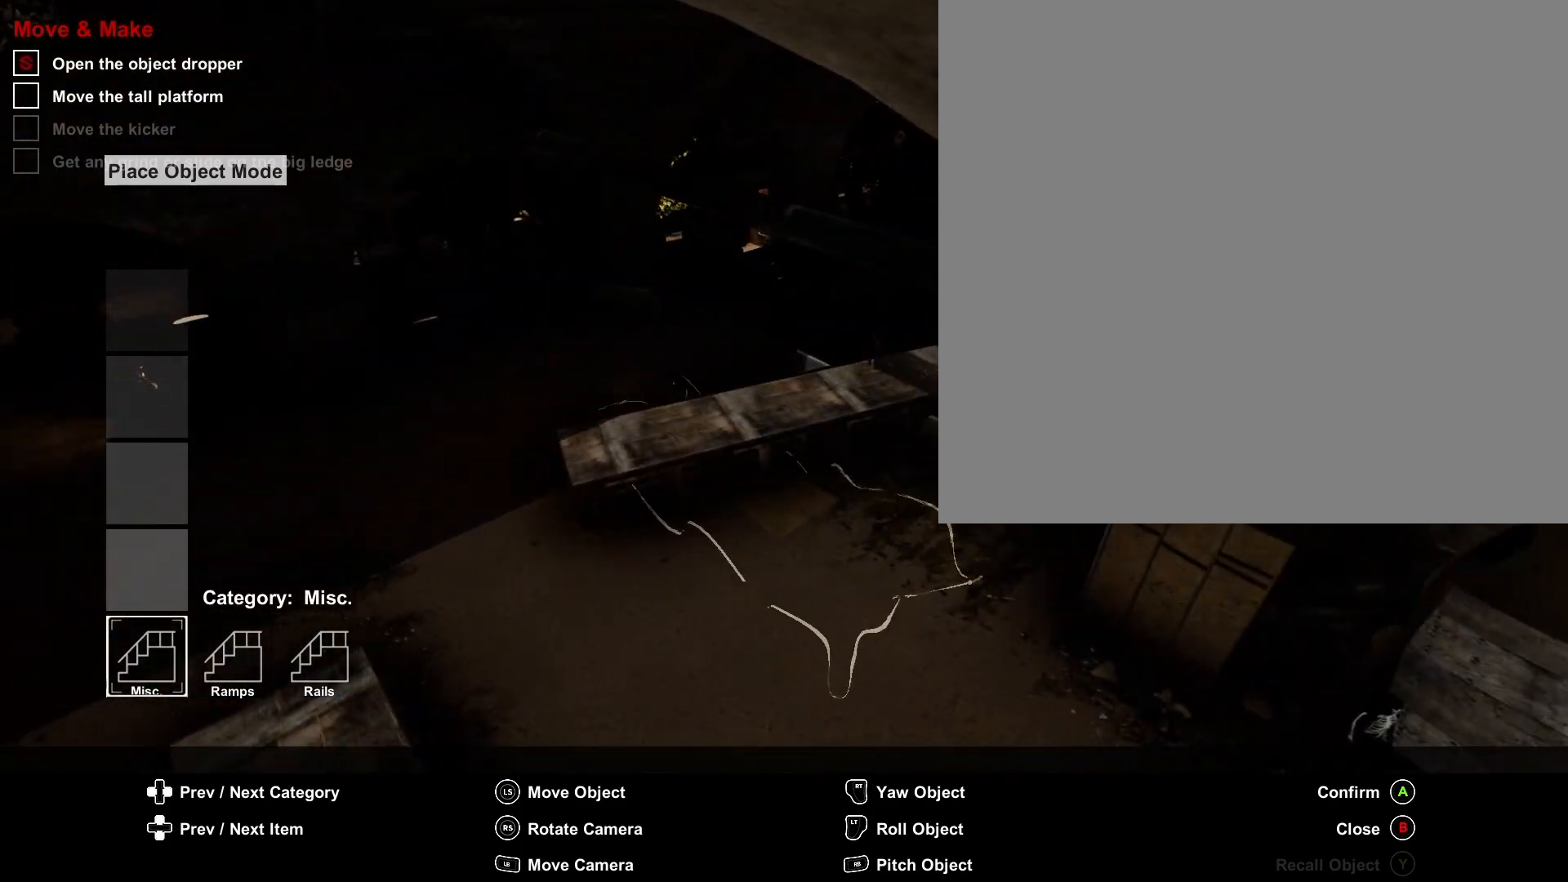
{"buttons": ["R2"], "left_stick": "center", "right_stick": "center", "events": [[33, "left_stick", "down-left"], [217, "left_stick", "center"], [483, "R2", "down"]]}
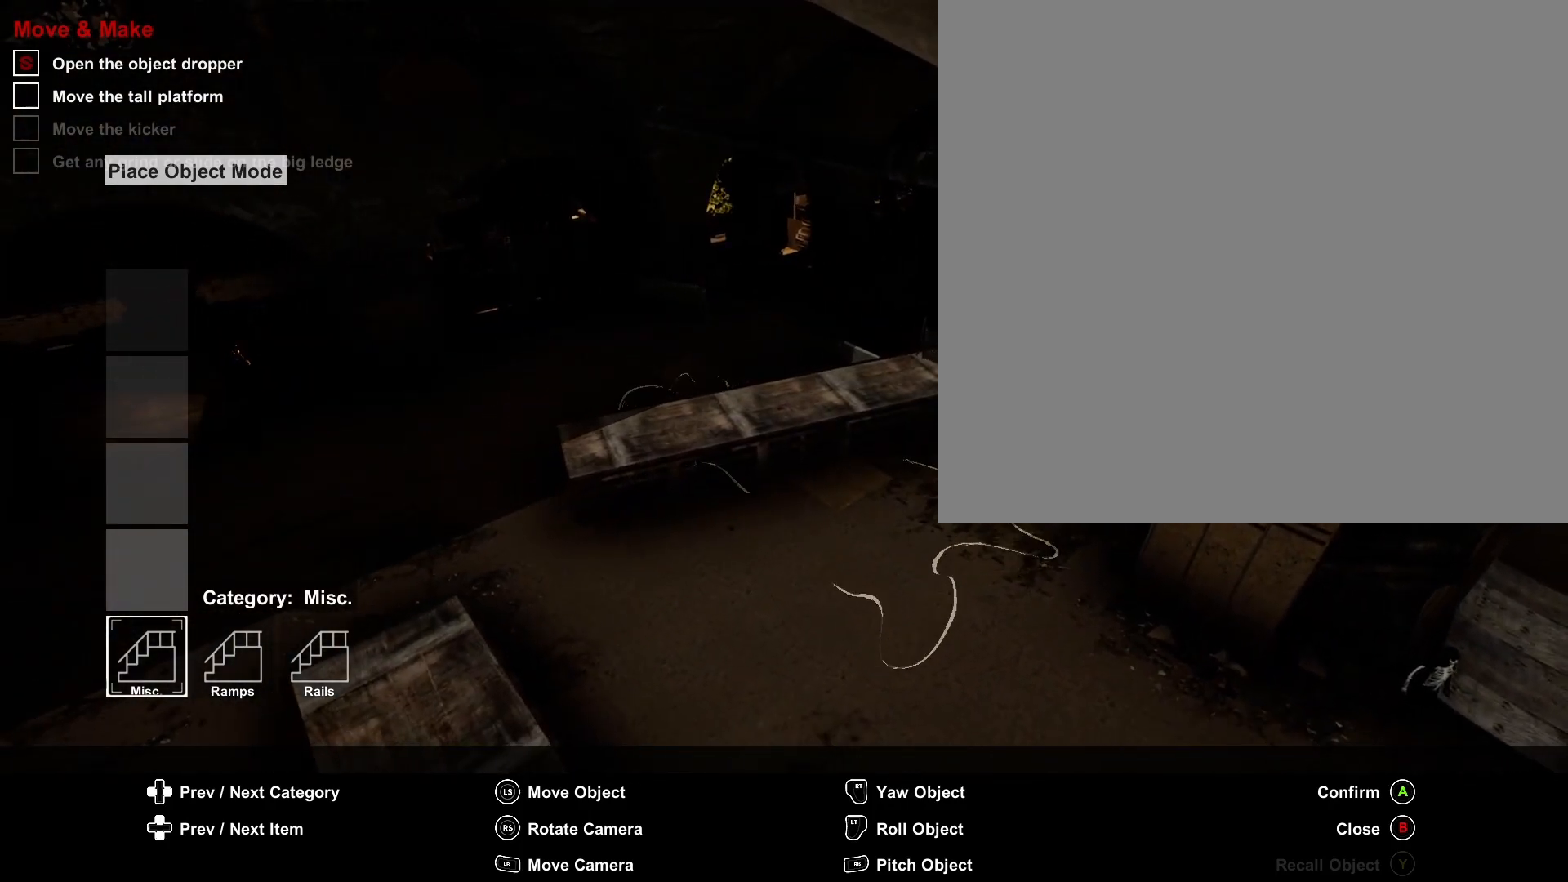
{"buttons": ["R2"], "left_stick": "center", "right_stick": "center", "events": [[100, "left_stick", "right"], [500, "left_stick", "center"]]}
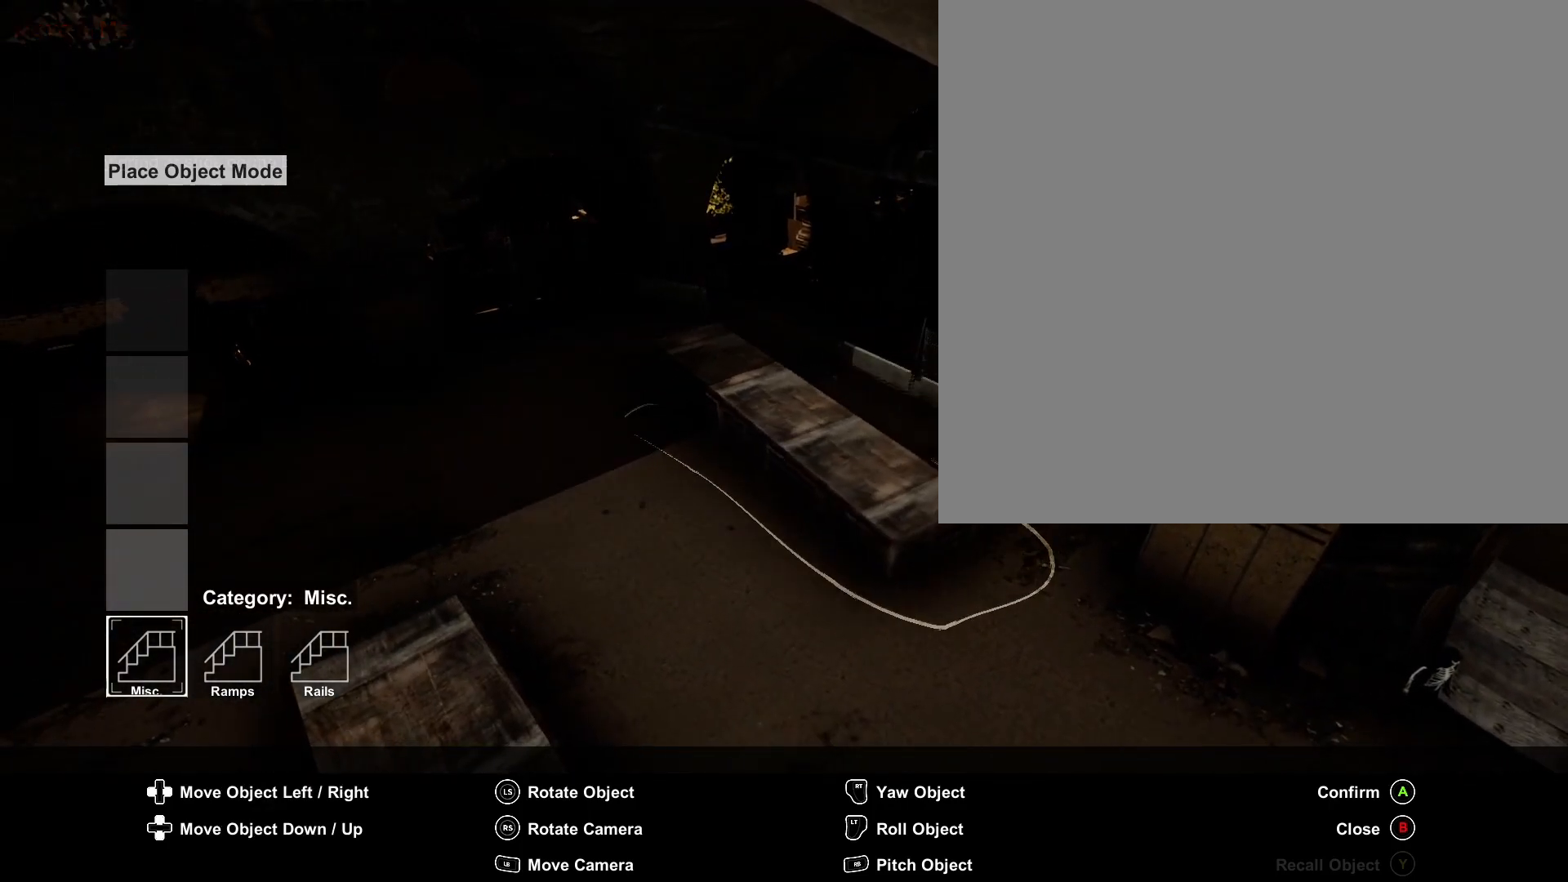
{"buttons": ["R2"], "left_stick": "center", "right_stick": "center", "events": [[133, "R2", "up"], [183, "R2", "down"], [250, "left_stick", "left"], [350, "left_stick", "center"]]}